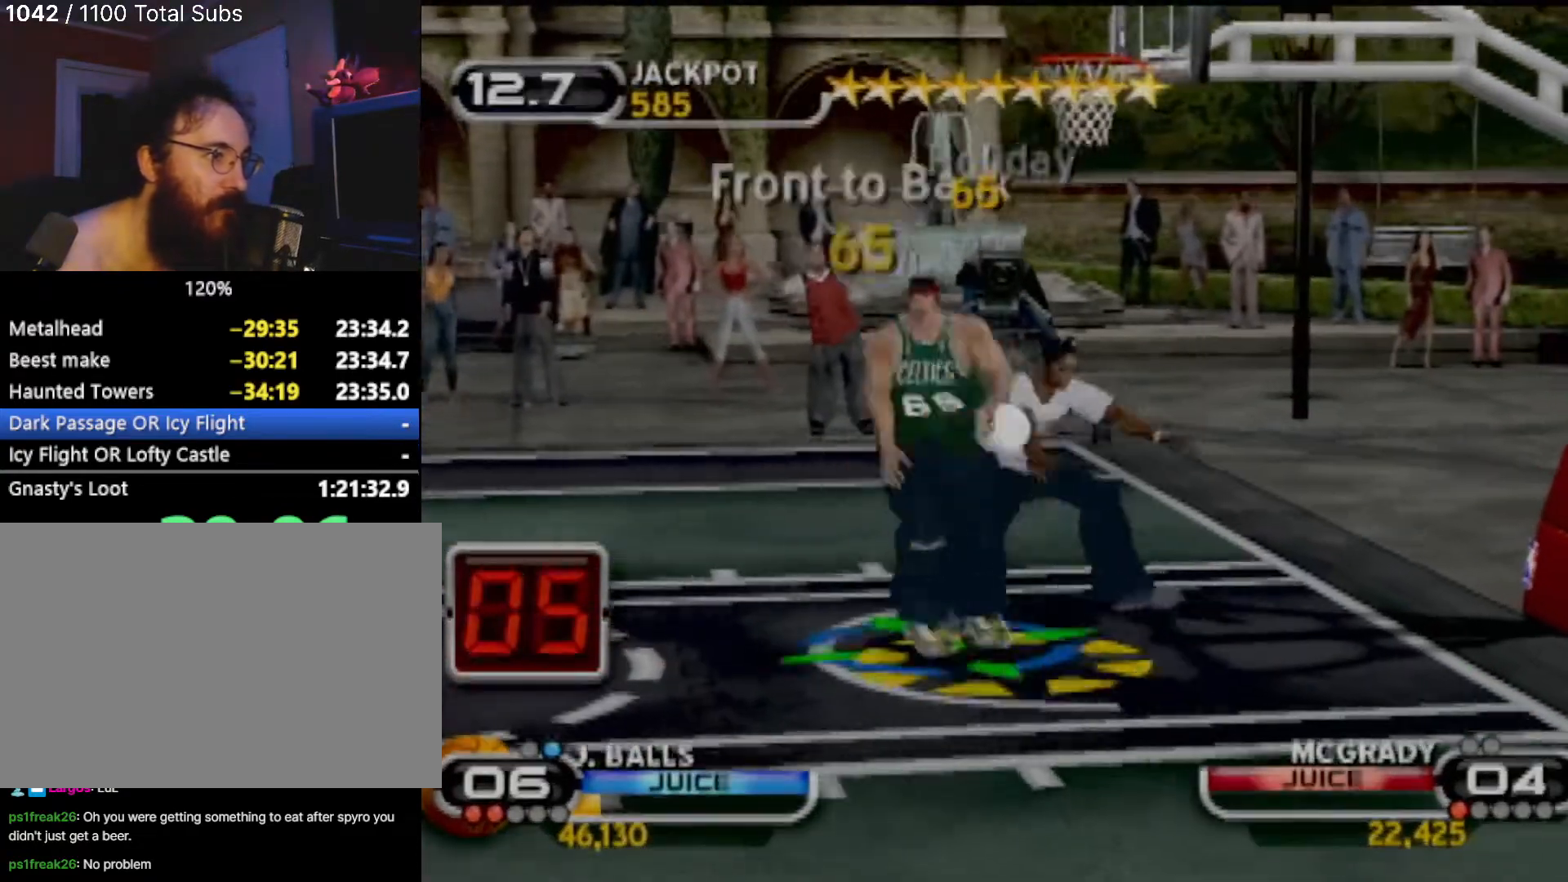
Gameplay with a controller (PlayStation layout); each line is a JSON object with the inputs held at the frame after it. "events" lists button and stick changes between this image and that frame as [ms after this image, input, new state], when the widget could be followed in between. Not read: L3 R3 right_stick.
{"buttons": [], "left_stick": "center"}
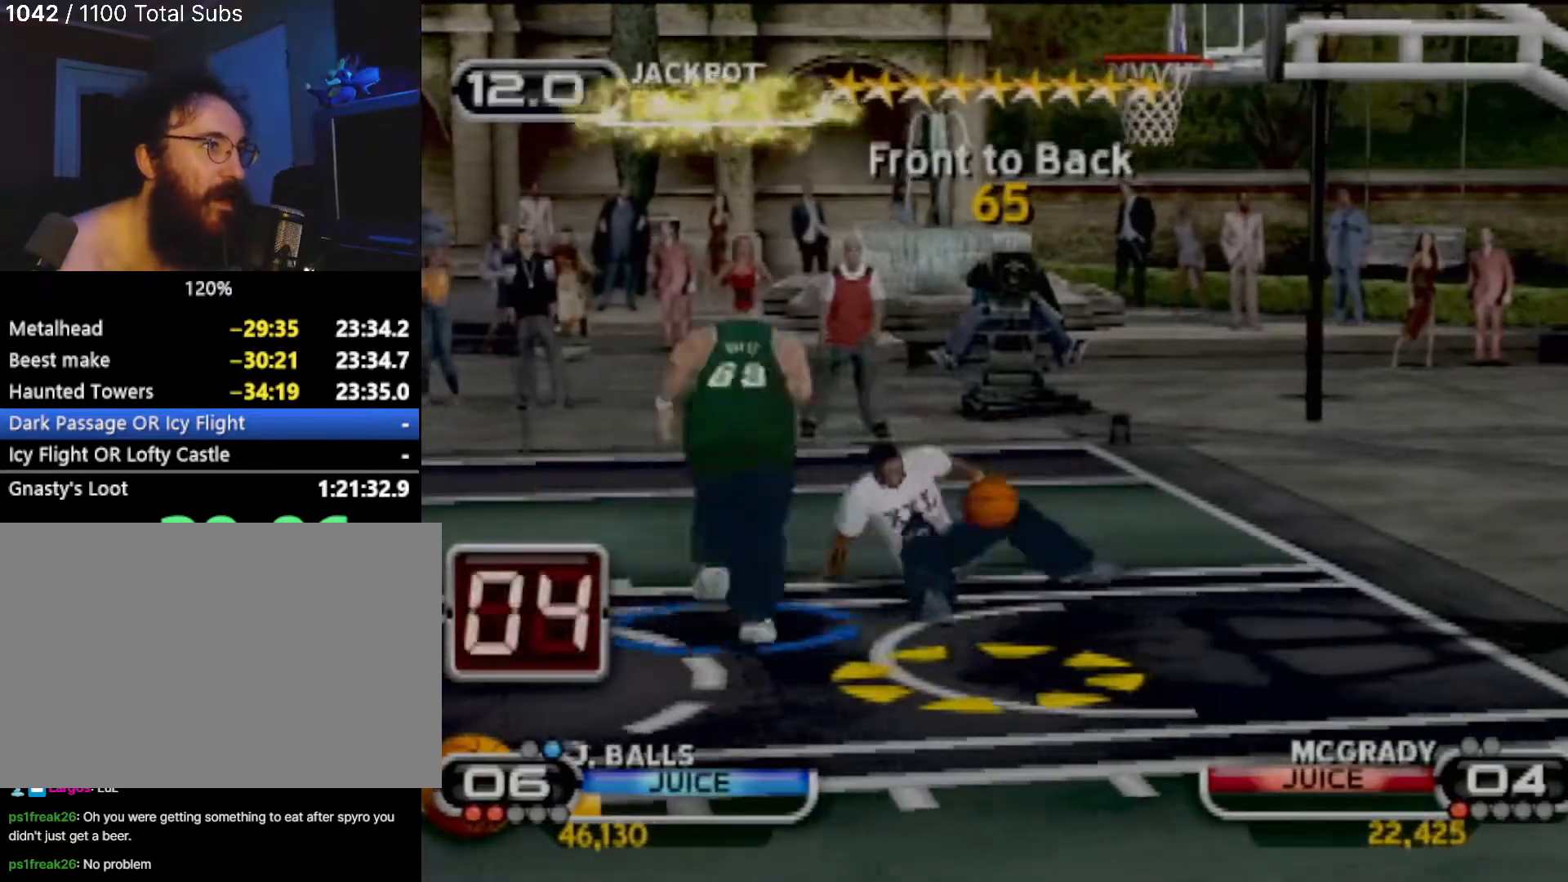
{"buttons": [], "left_stick": "center", "events": []}
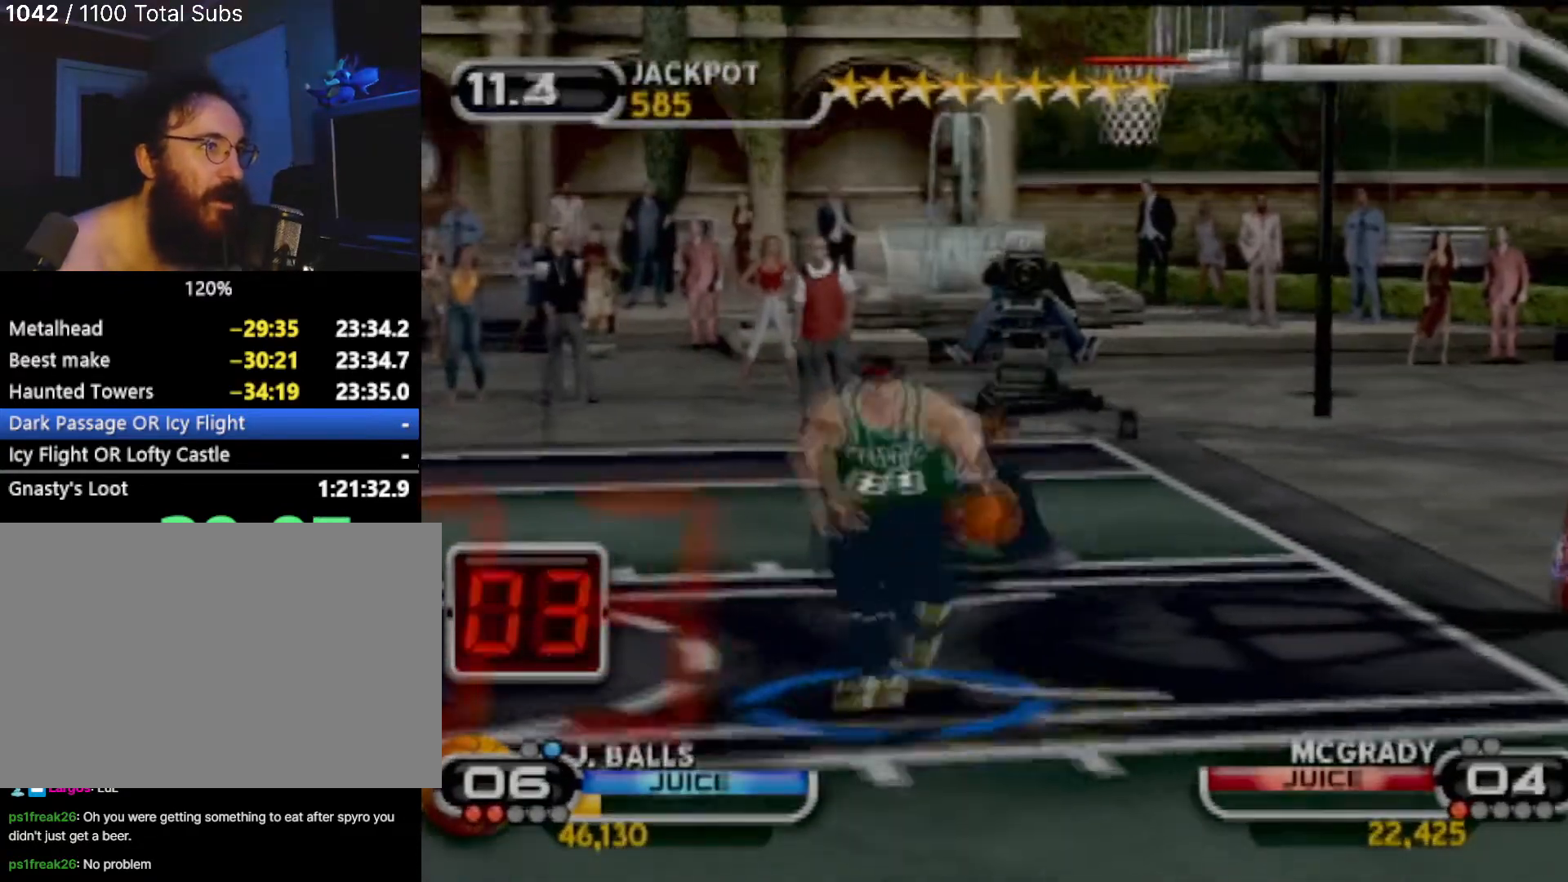
{"buttons": [], "left_stick": "center", "events": []}
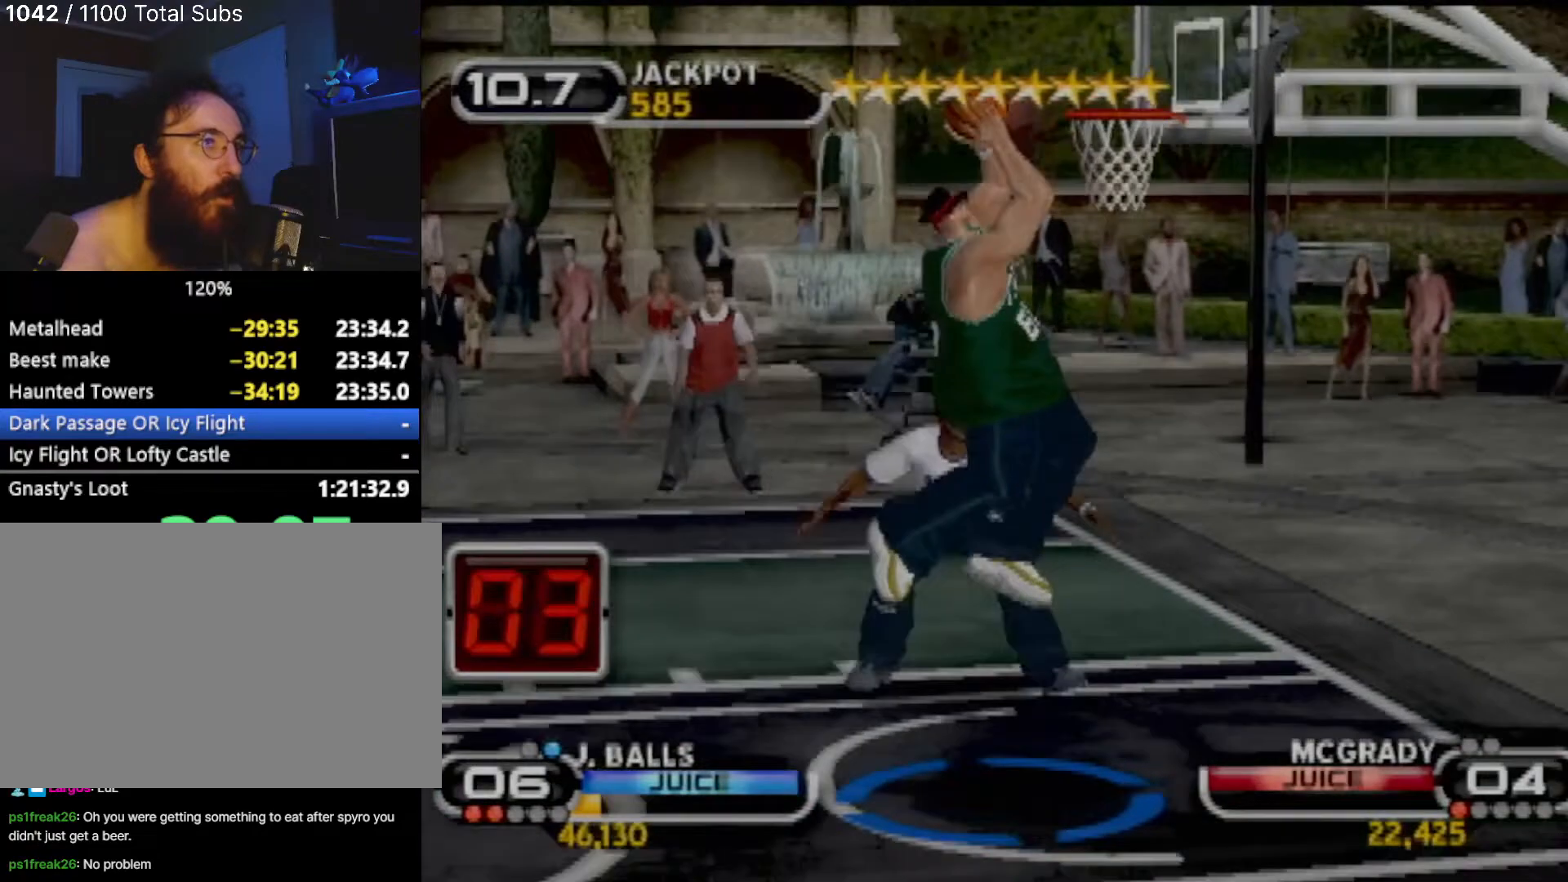
{"buttons": [], "left_stick": "center", "events": []}
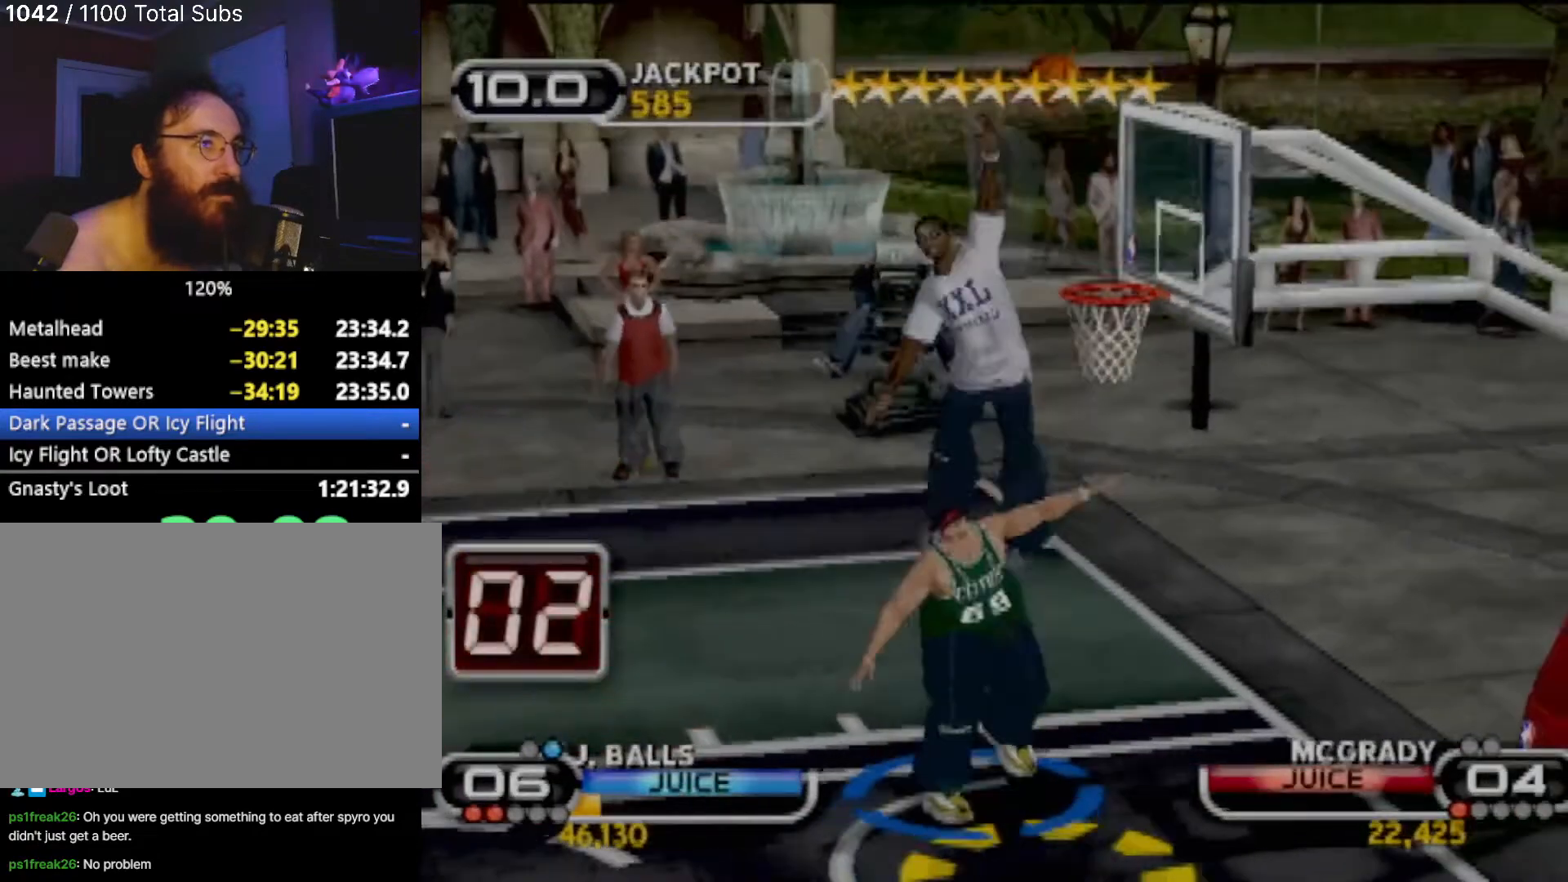
{"buttons": [], "left_stick": "center", "events": []}
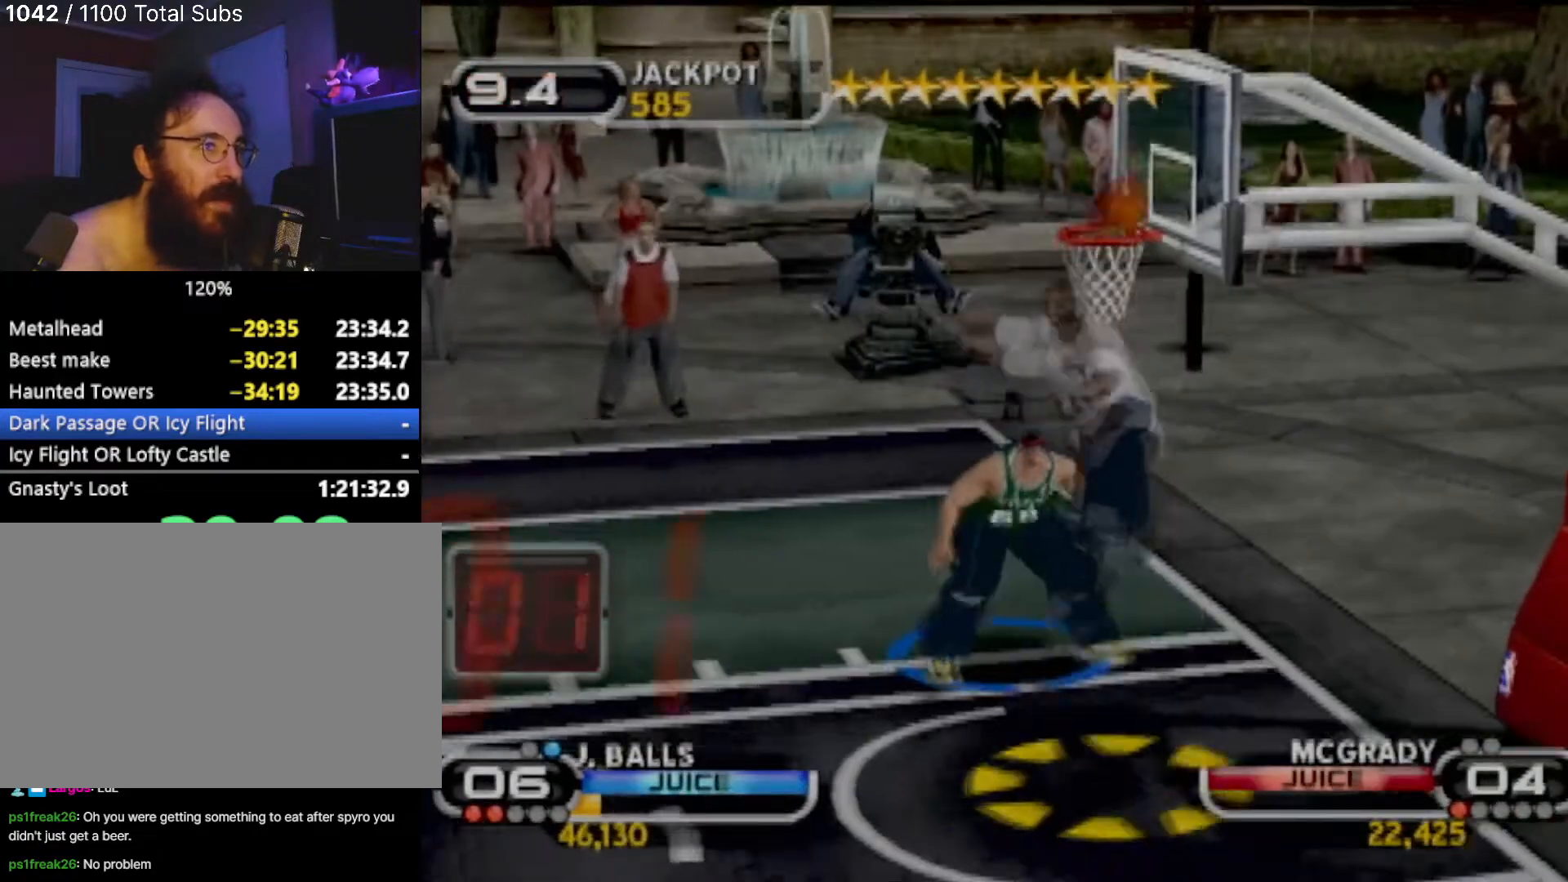
{"buttons": [], "left_stick": "center", "events": []}
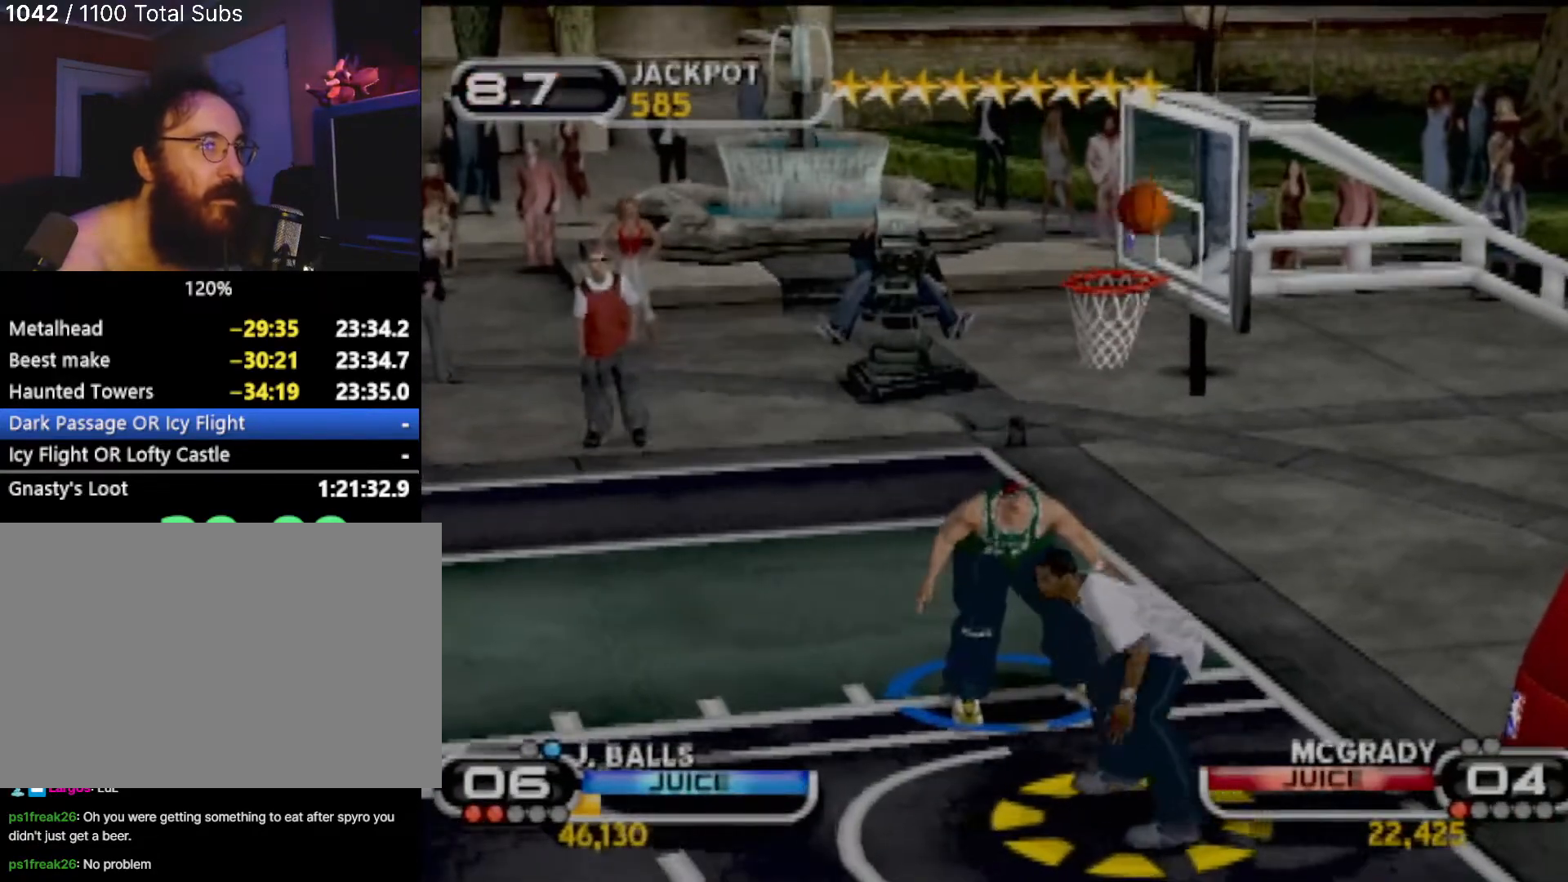
{"buttons": [], "left_stick": "center", "events": []}
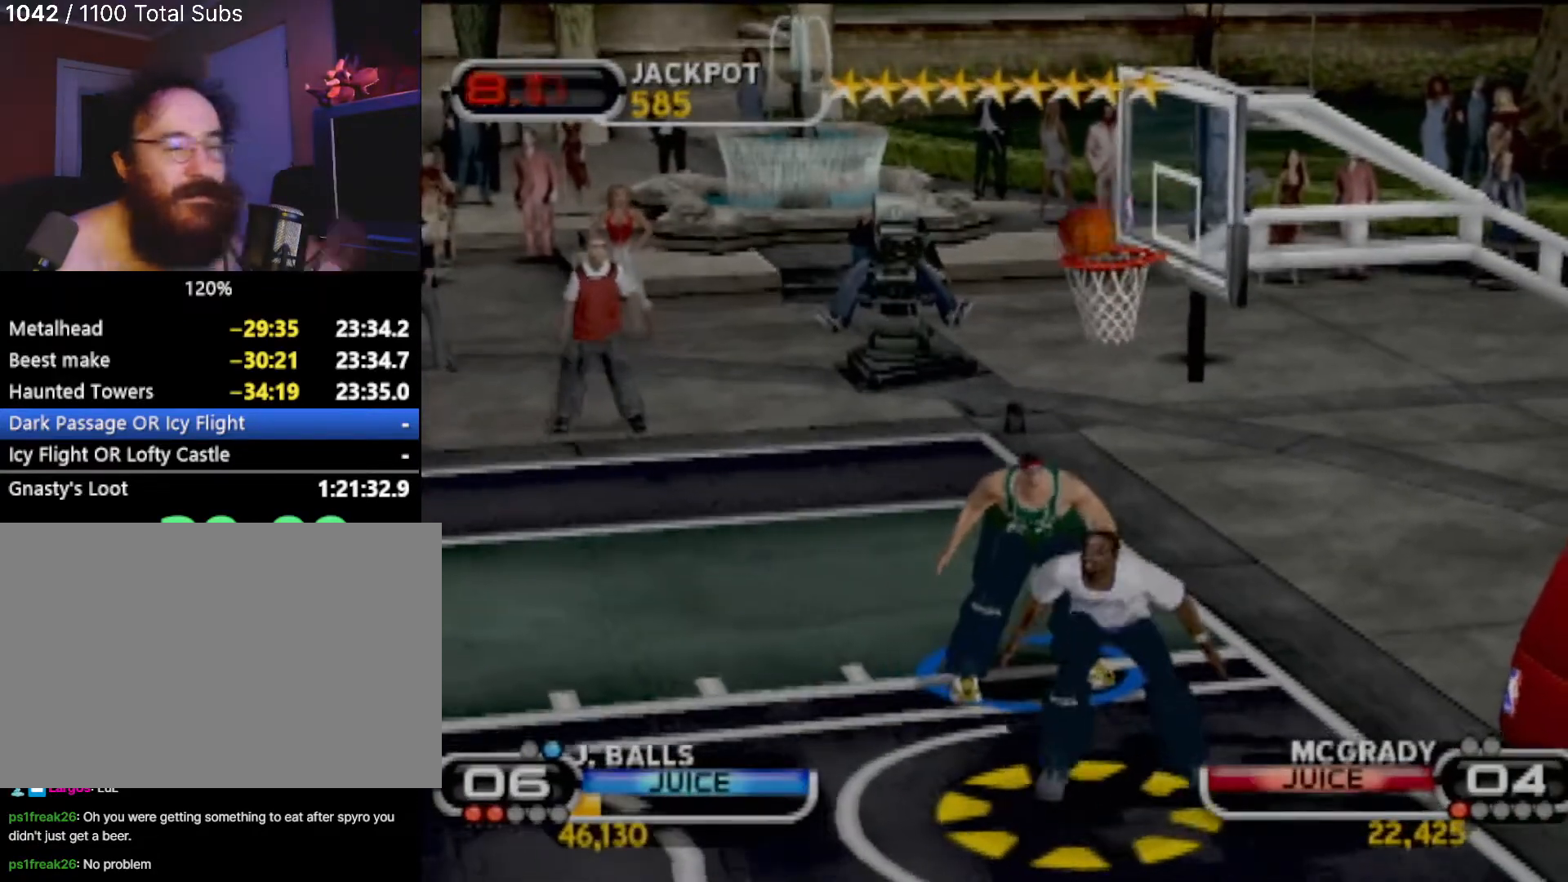
{"buttons": [], "left_stick": "center", "events": []}
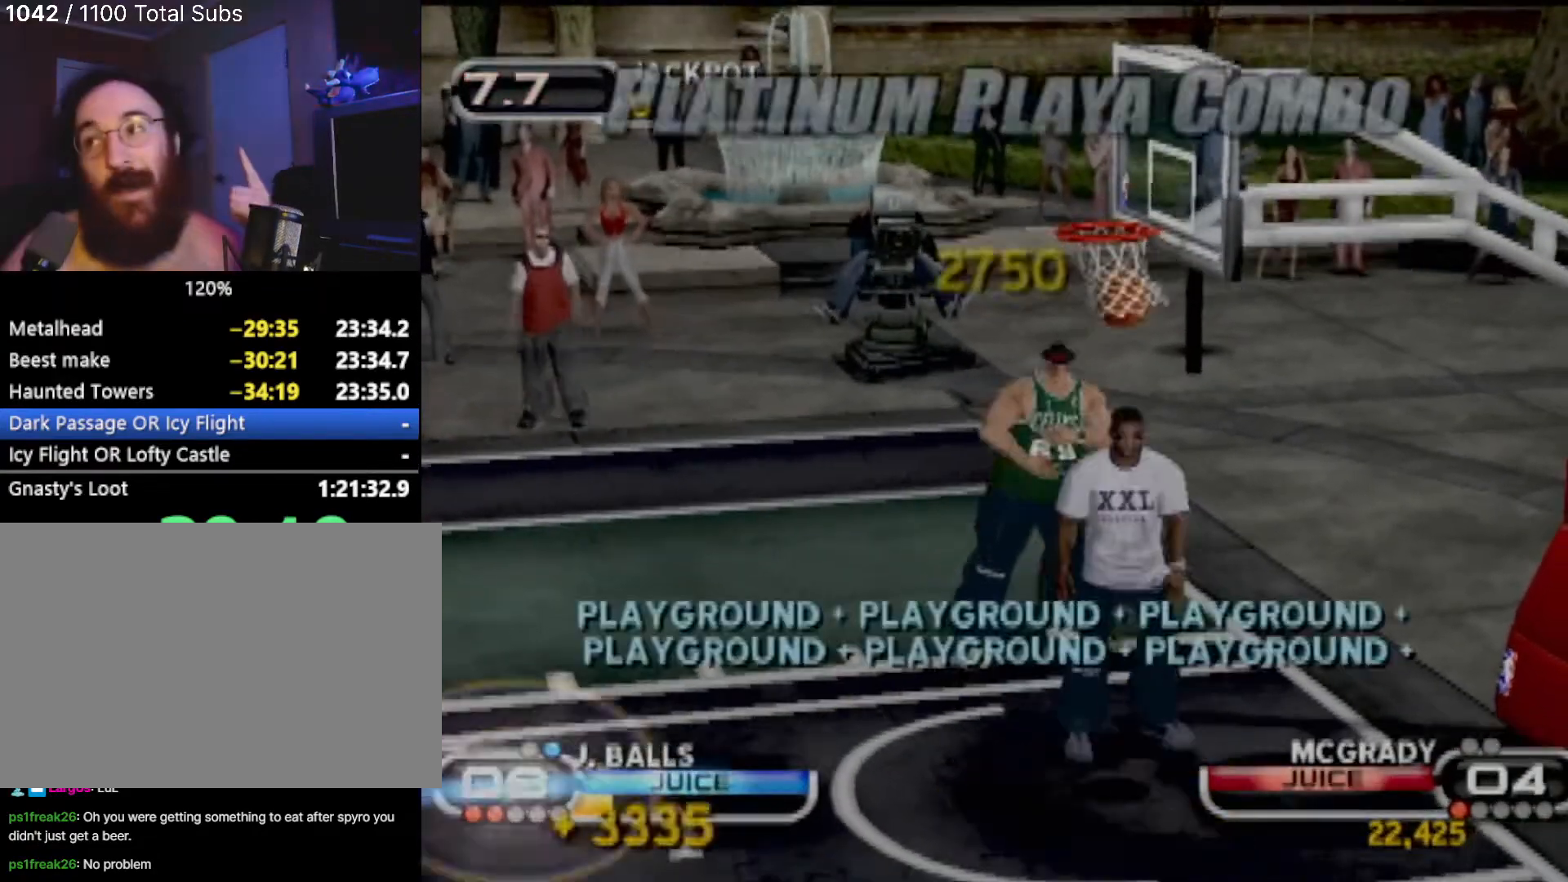
{"buttons": [], "left_stick": "center", "events": []}
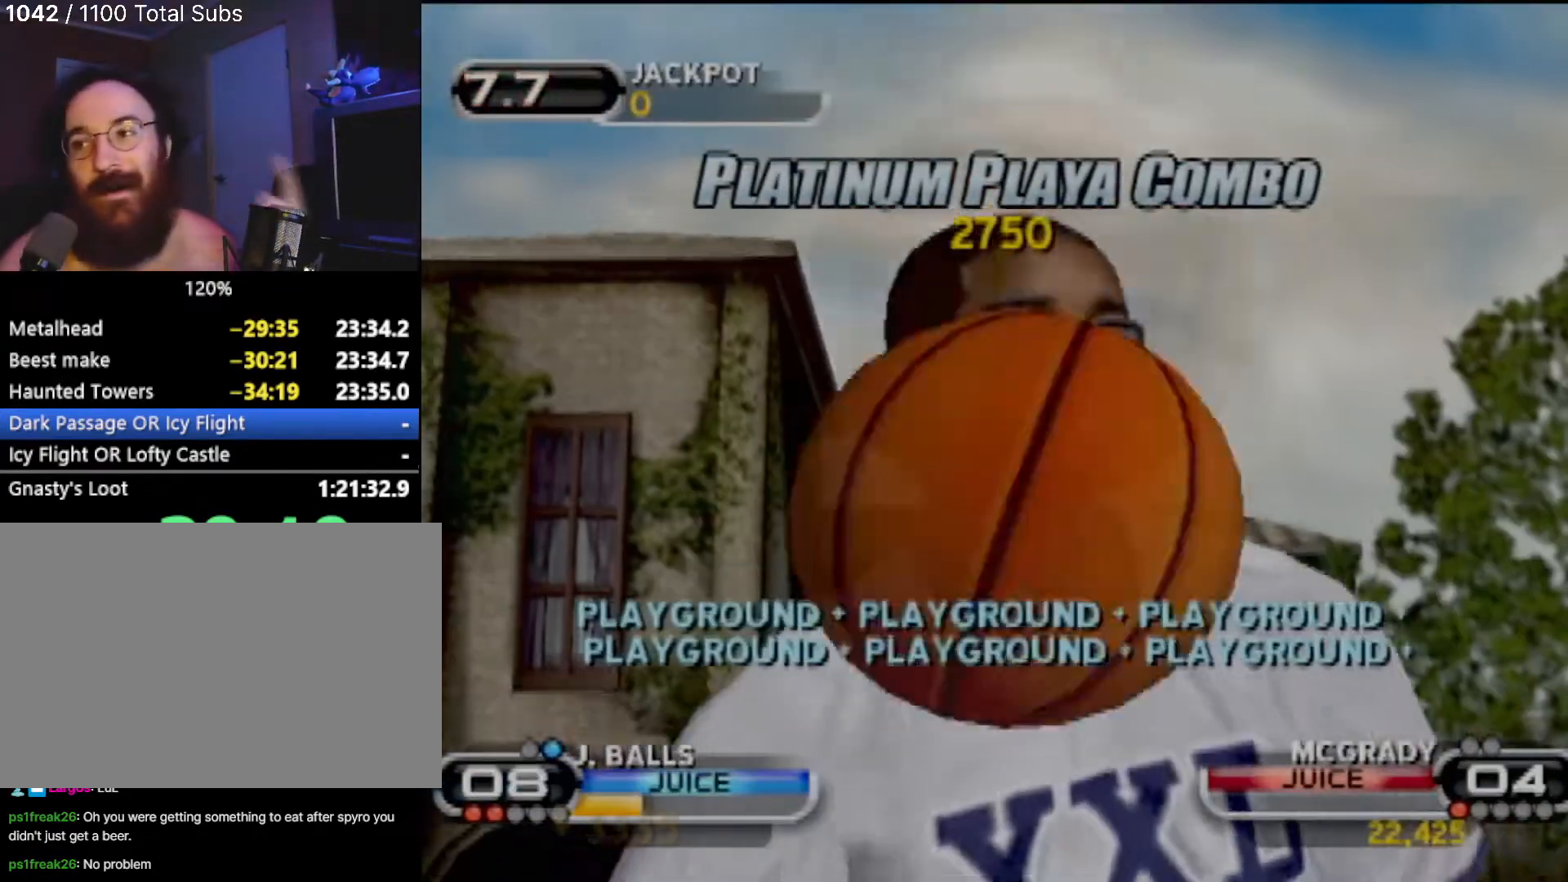
{"buttons": [], "left_stick": "center", "events": []}
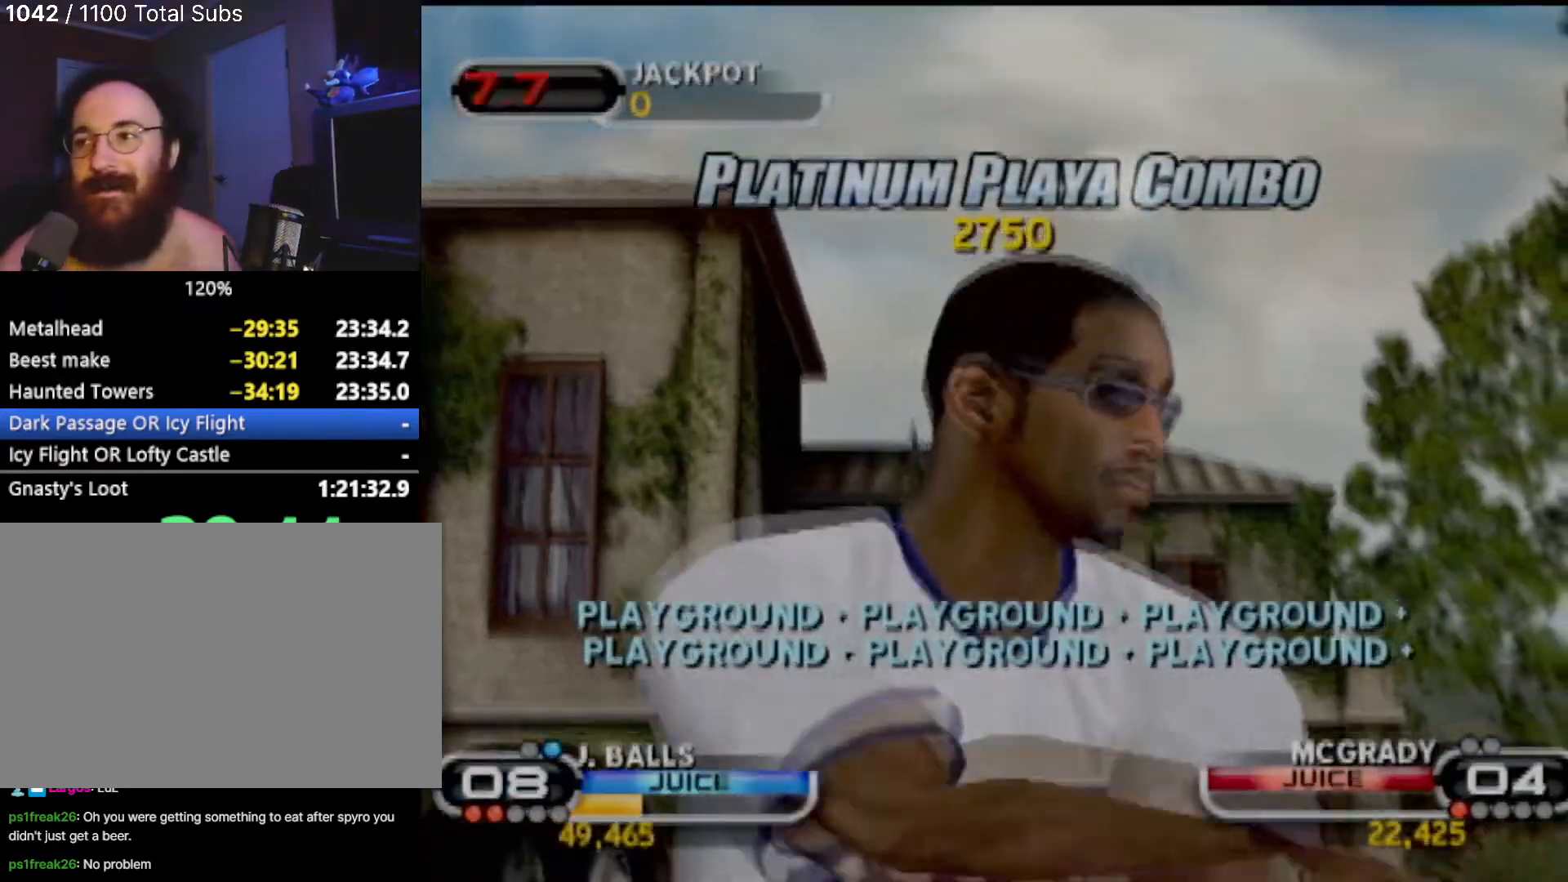
{"buttons": ["L1", "R2", "DPAD_UP"], "left_stick": "center", "events": [[200, "L2", "down"], [334, "L1", "down"], [367, "L2", "up"], [367, "R2", "down"], [434, "DPAD_UP", "down"]]}
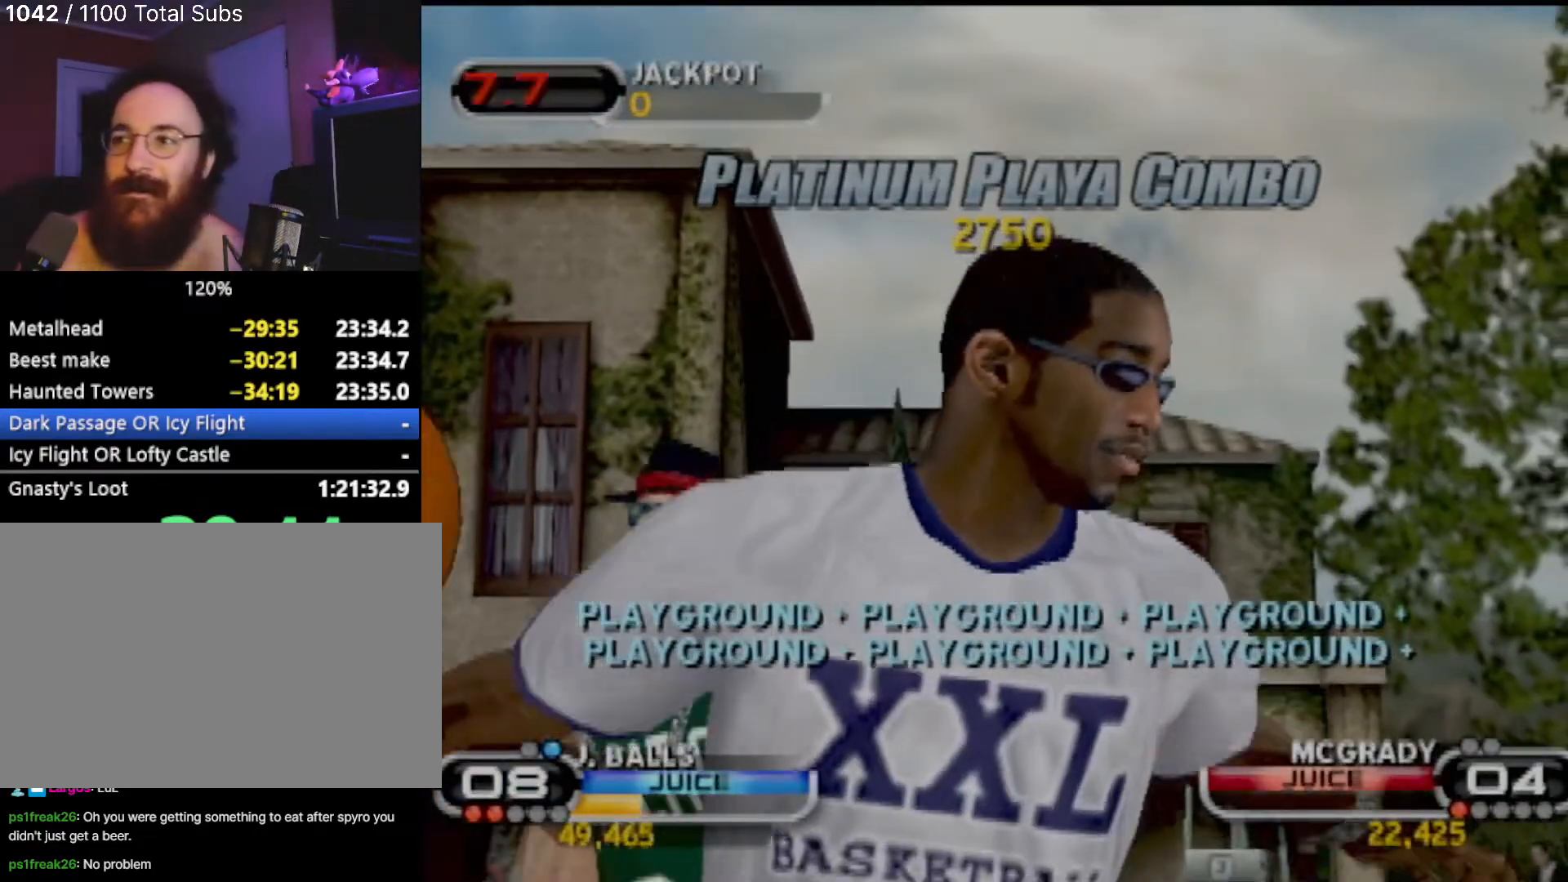
{"buttons": [], "left_stick": "center", "events": [[33, "DPAD_UP", "up"], [33, "L1", "up"], [33, "L2", "down"], [33, "R2", "up"], [133, "L1", "down"], [133, "L2", "up"], [167, "R2", "down"], [200, "R2", "up"], [234, "L2", "down"], [267, "L1", "up"], [334, "L2", "up"]]}
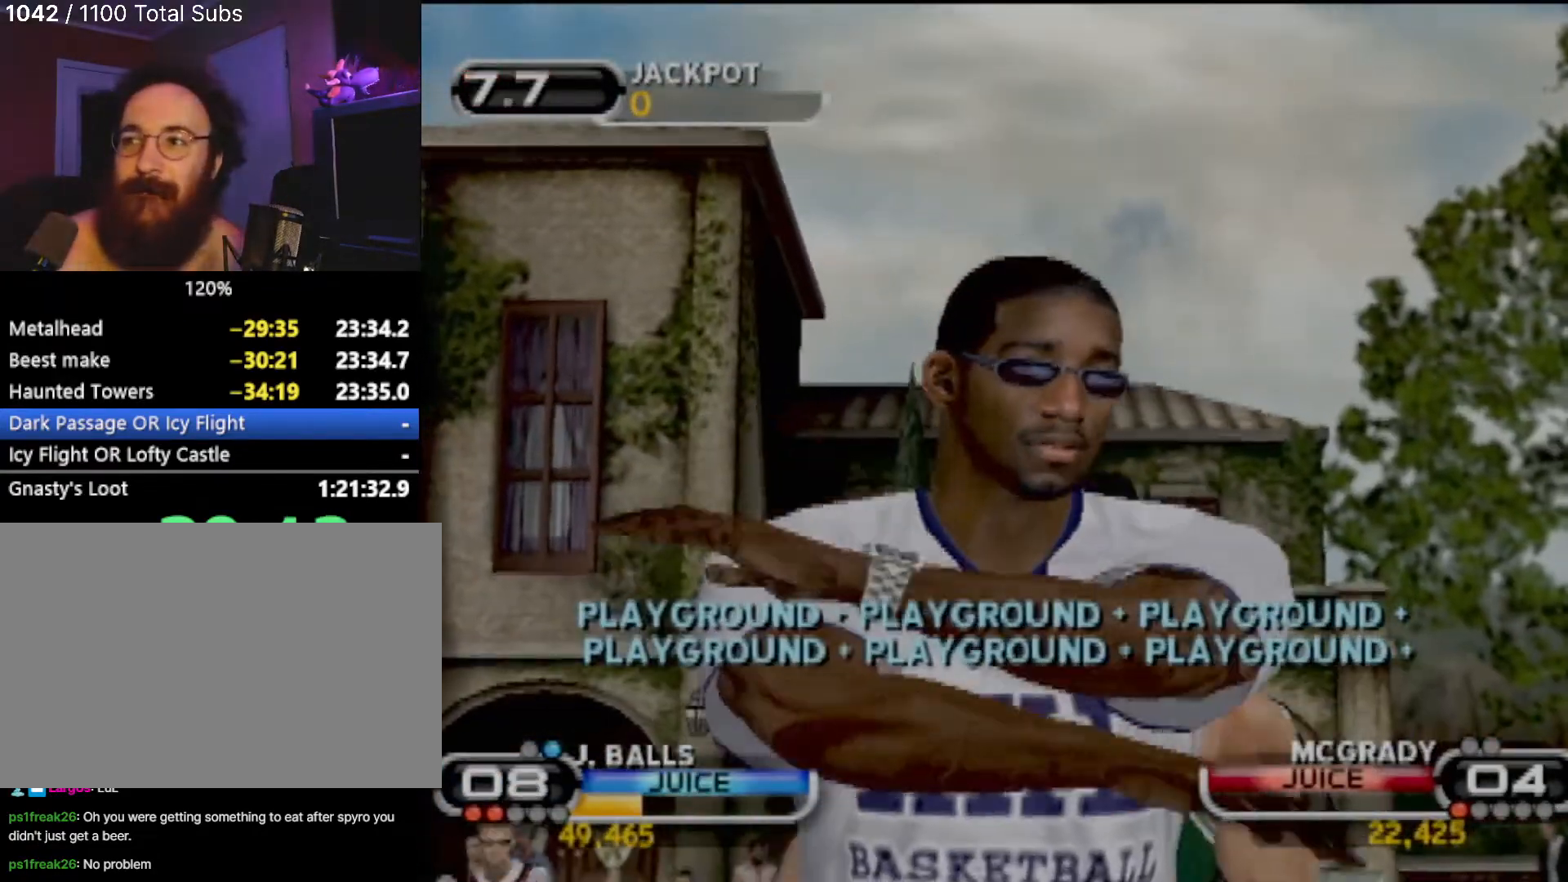
{"buttons": [], "left_stick": "center", "events": []}
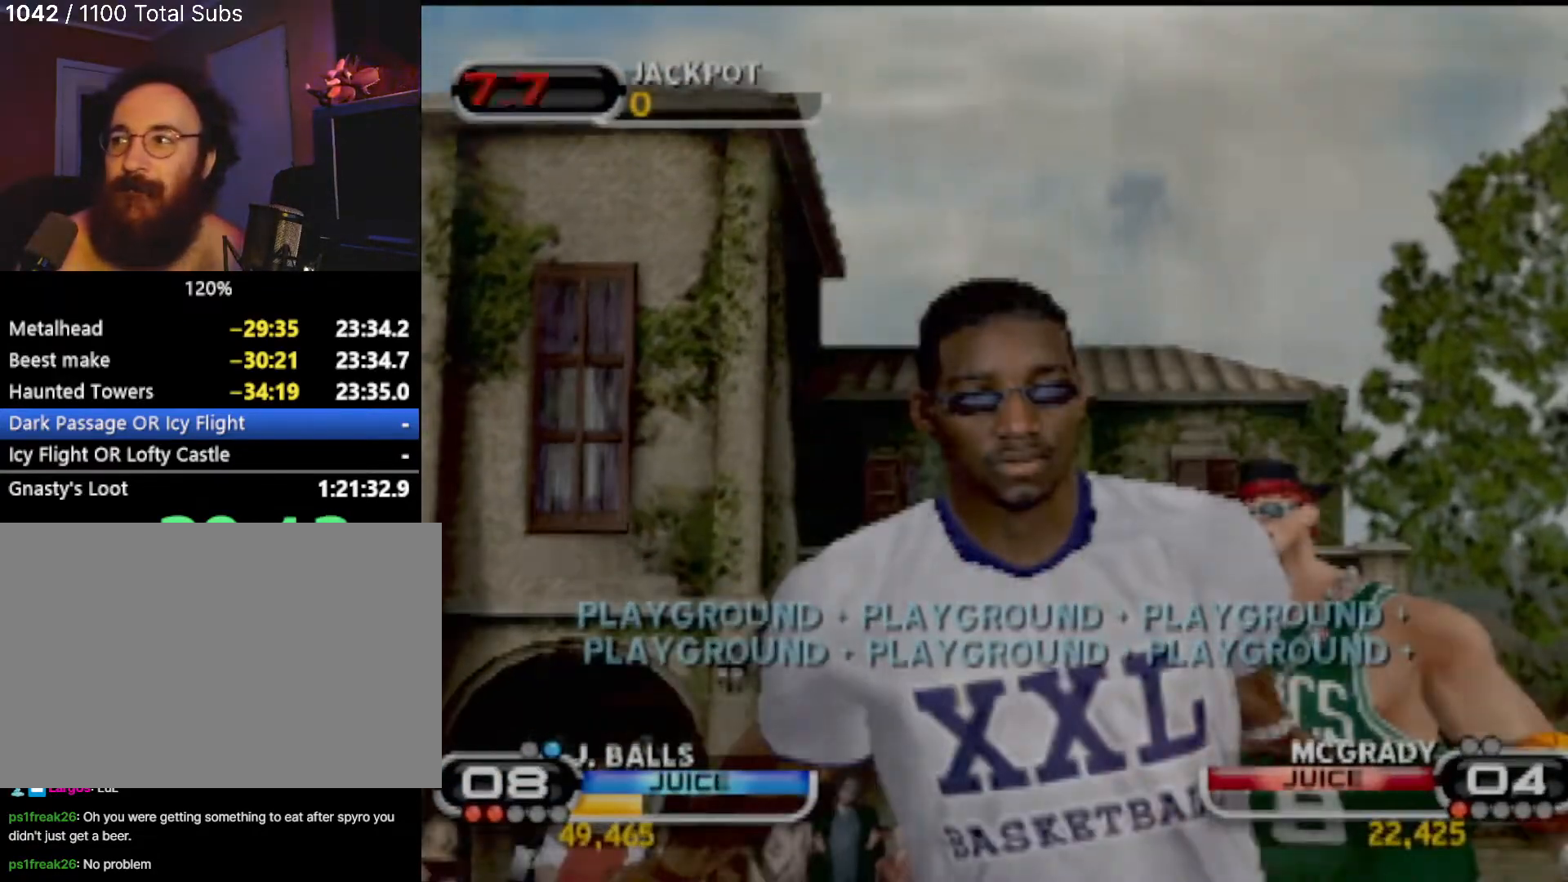
{"buttons": [], "left_stick": "center", "events": [[67, "left_stick", "down-left"], [100, "CROSS", "down"], [234, "CROSS", "up"], [267, "left_stick", "center"], [300, "CROSS", "down"], [400, "CROSS", "up"]]}
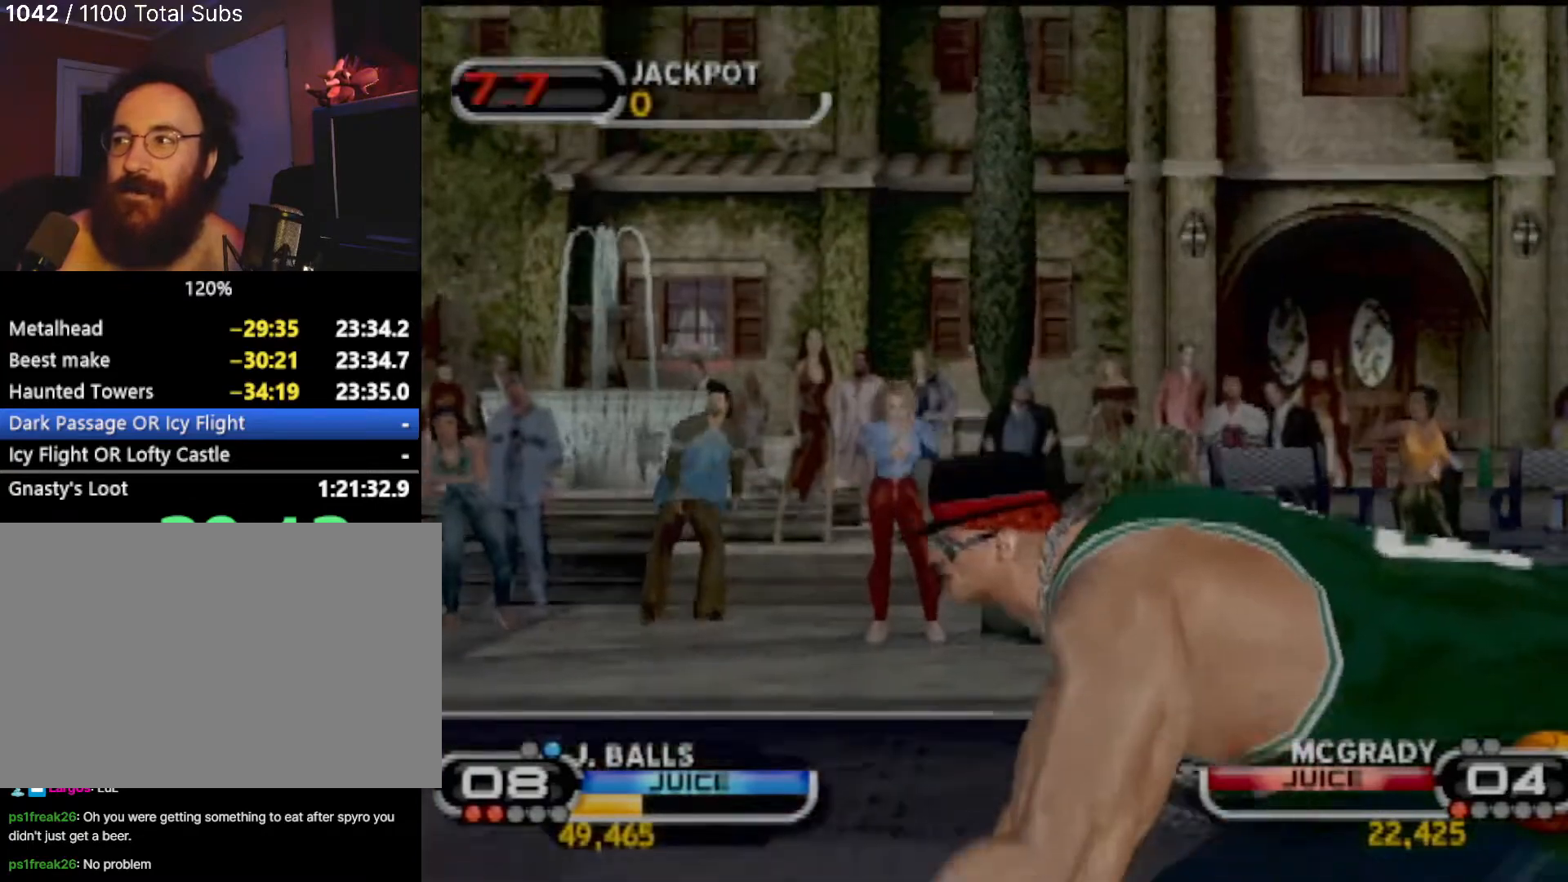
{"buttons": [], "left_stick": "center", "events": []}
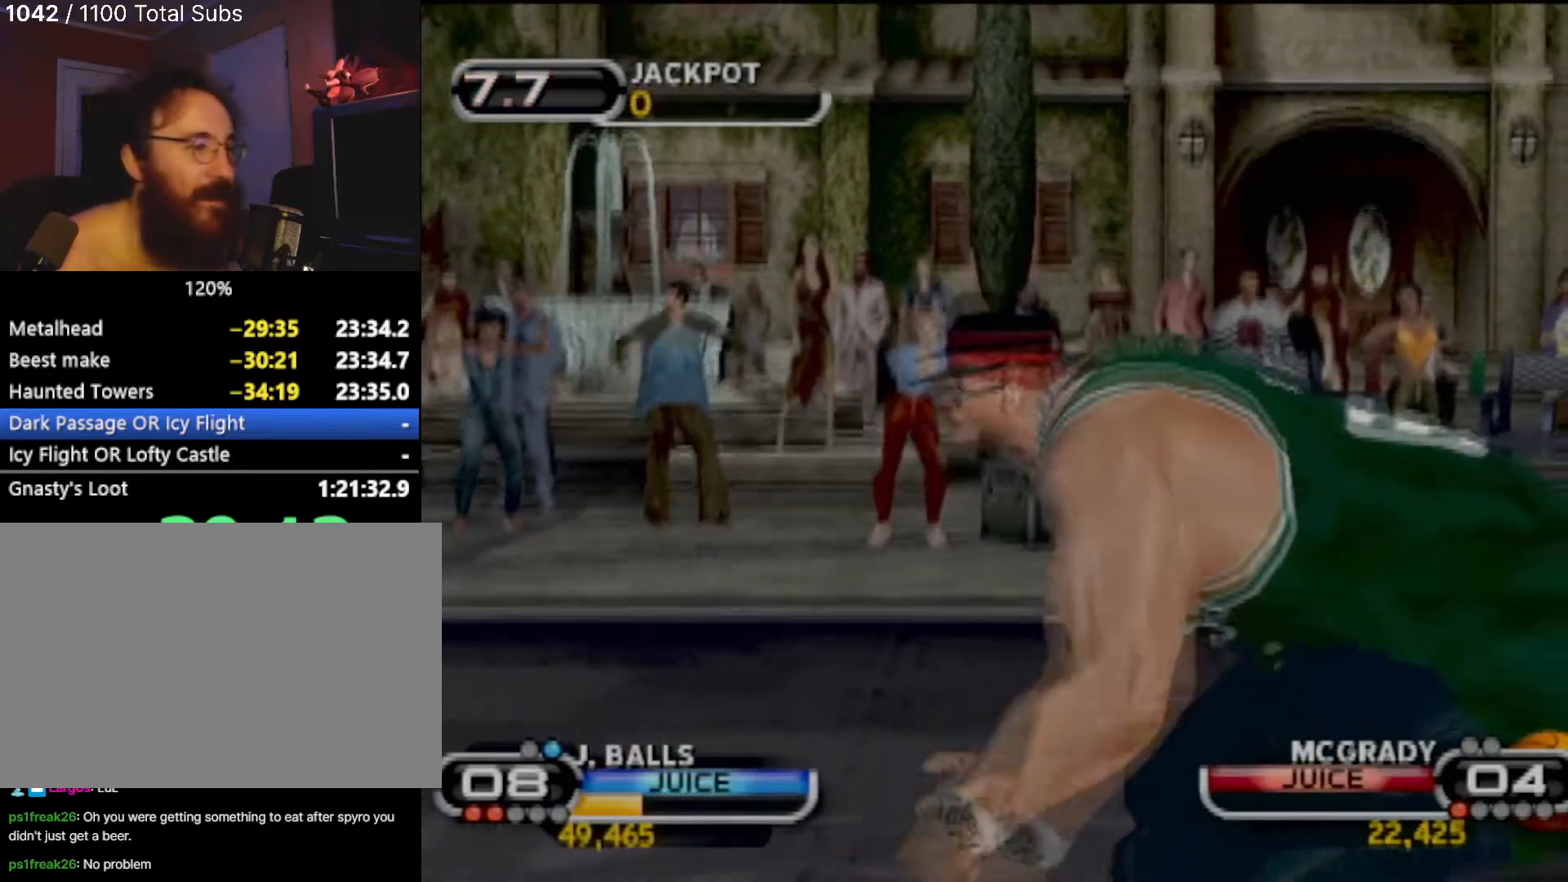
{"buttons": [], "left_stick": "up-right", "events": [[234, "CIRCLE", "down"], [234, "left_stick", "left"], [334, "left_stick", "up"], [400, "CIRCLE", "up"], [467, "left_stick", "up-right"]]}
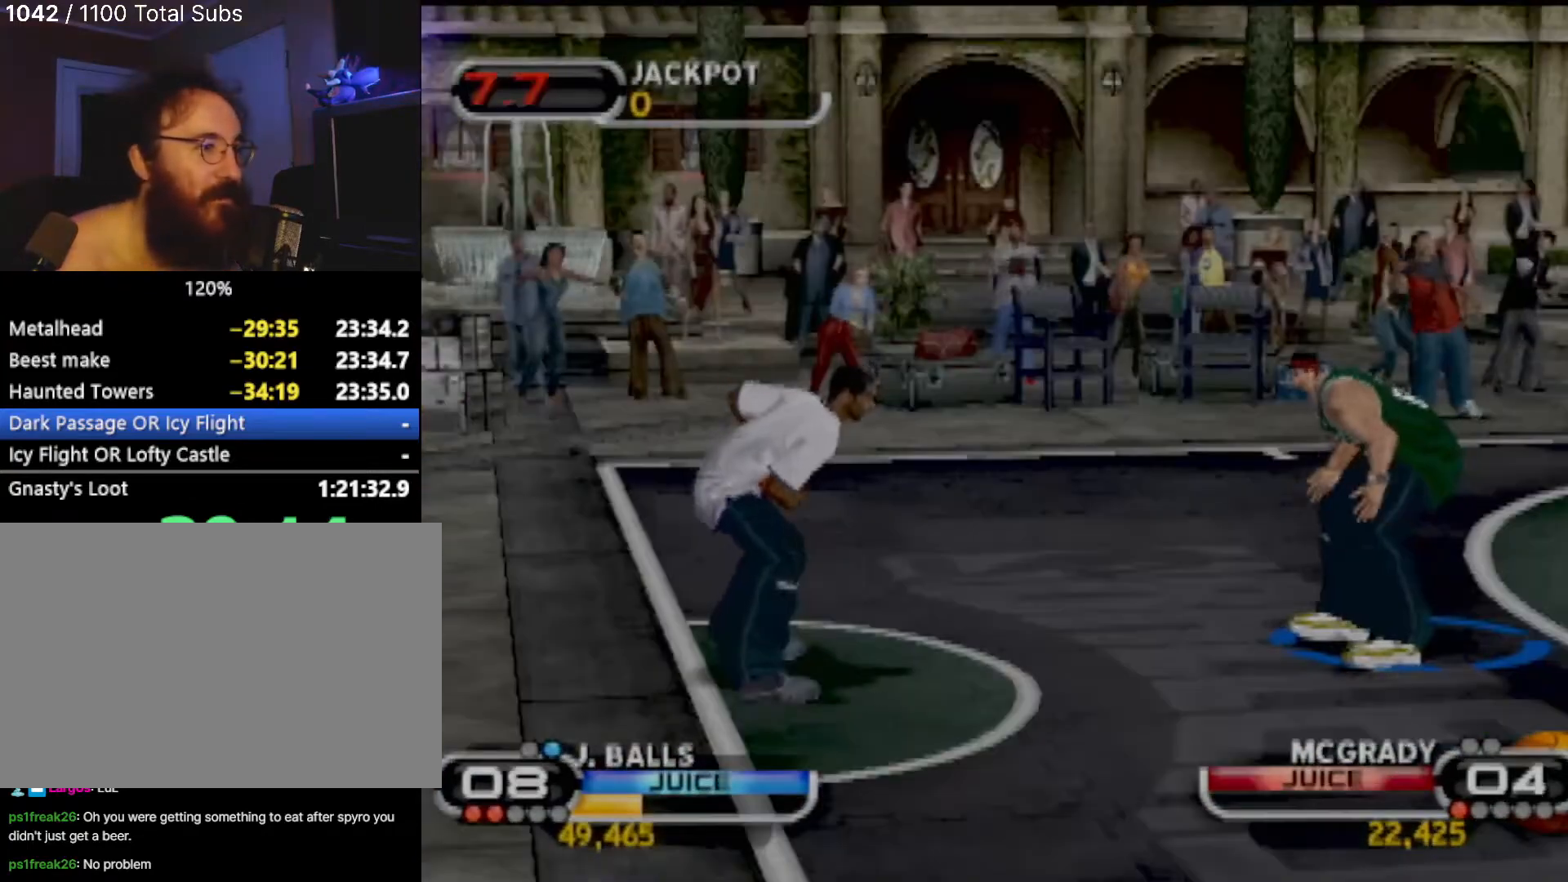
{"buttons": ["CIRCLE"], "left_stick": "up", "events": [[100, "R2", "down"], [467, "R2", "up"], [500, "CIRCLE", "down"], [500, "left_stick", "up"]]}
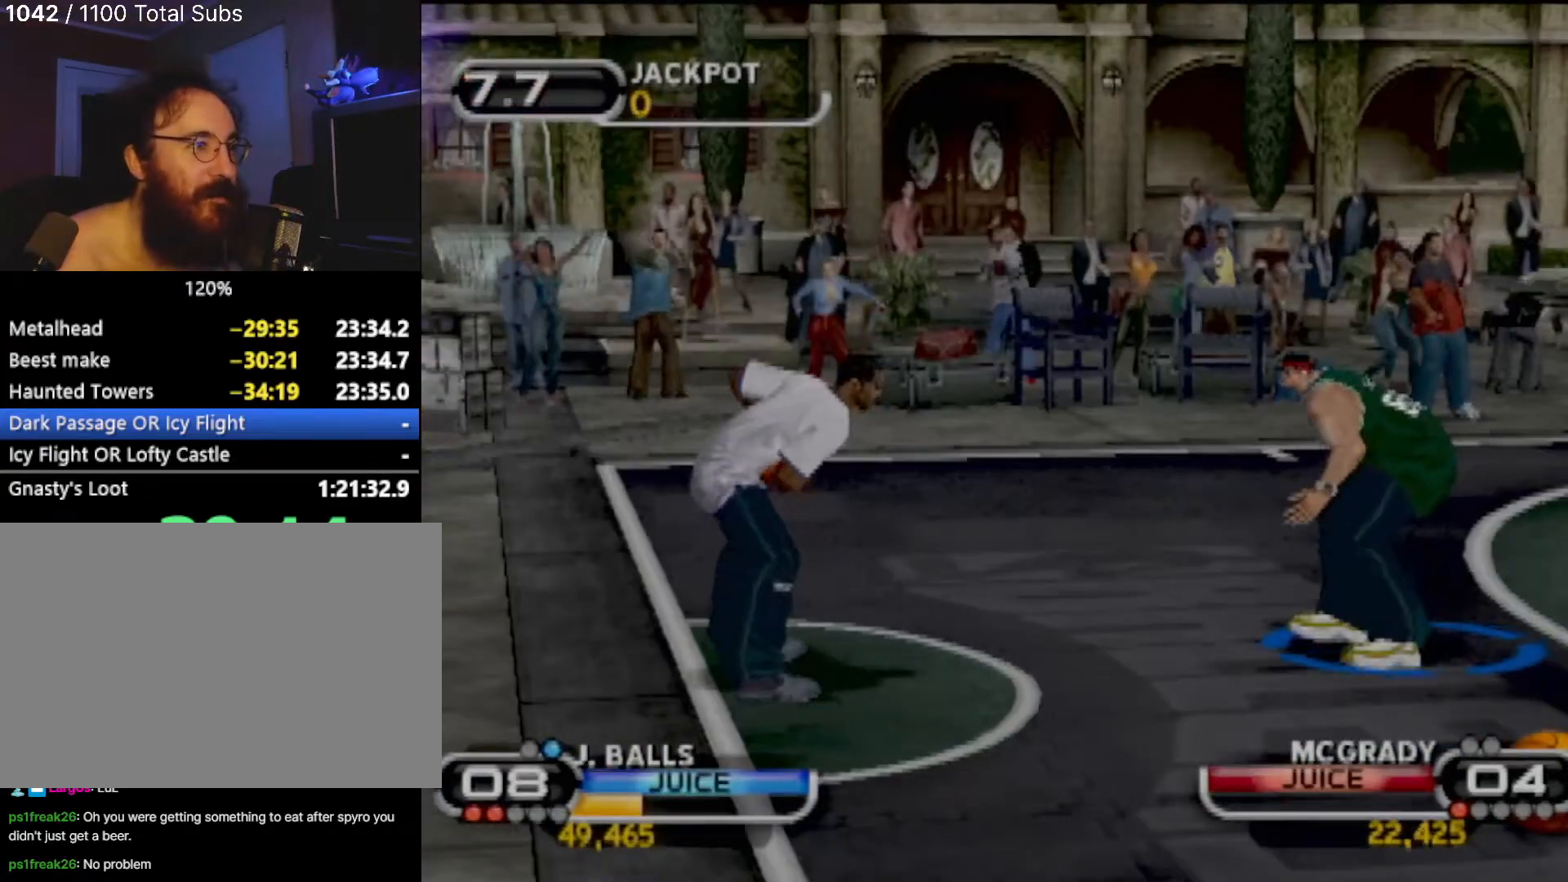
{"buttons": ["L2"], "left_stick": "right", "events": [[100, "CIRCLE", "up"], [167, "CROSS", "down"], [167, "left_stick", "center"], [267, "CROSS", "up"], [367, "CROSS", "down"], [367, "left_stick", "right"], [467, "CROSS", "up"], [467, "L2", "down"]]}
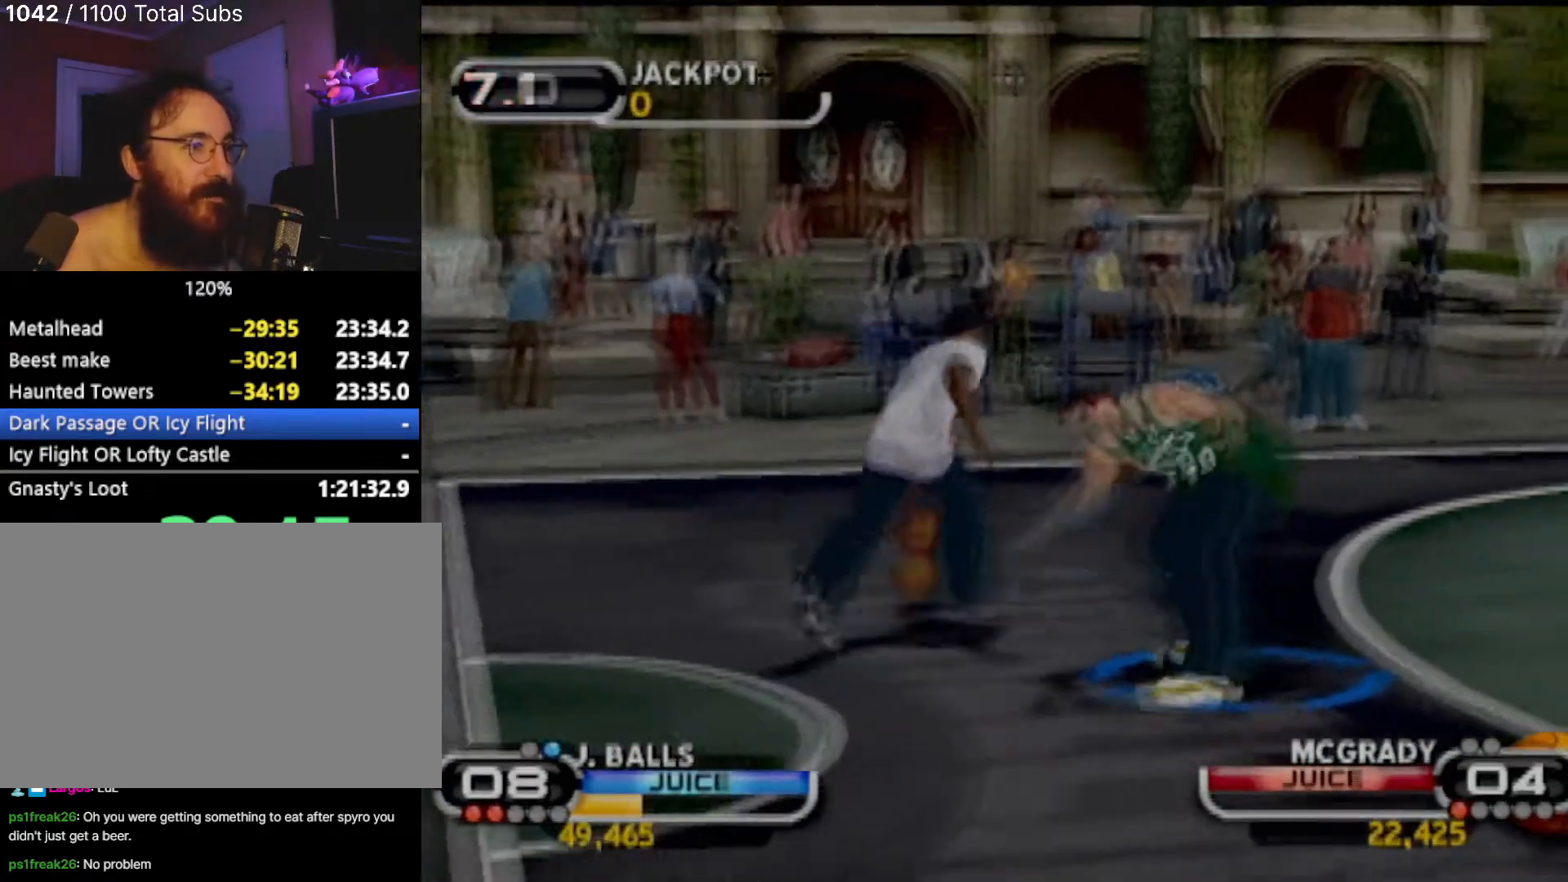
{"buttons": [], "left_stick": "down", "events": [[33, "L2", "up"], [133, "left_stick", "center"], [200, "CIRCLE", "down"], [266, "left_stick", "right"], [300, "CIRCLE", "up"], [400, "CIRCLE", "down"], [467, "left_stick", "down"], [500, "CIRCLE", "up"]]}
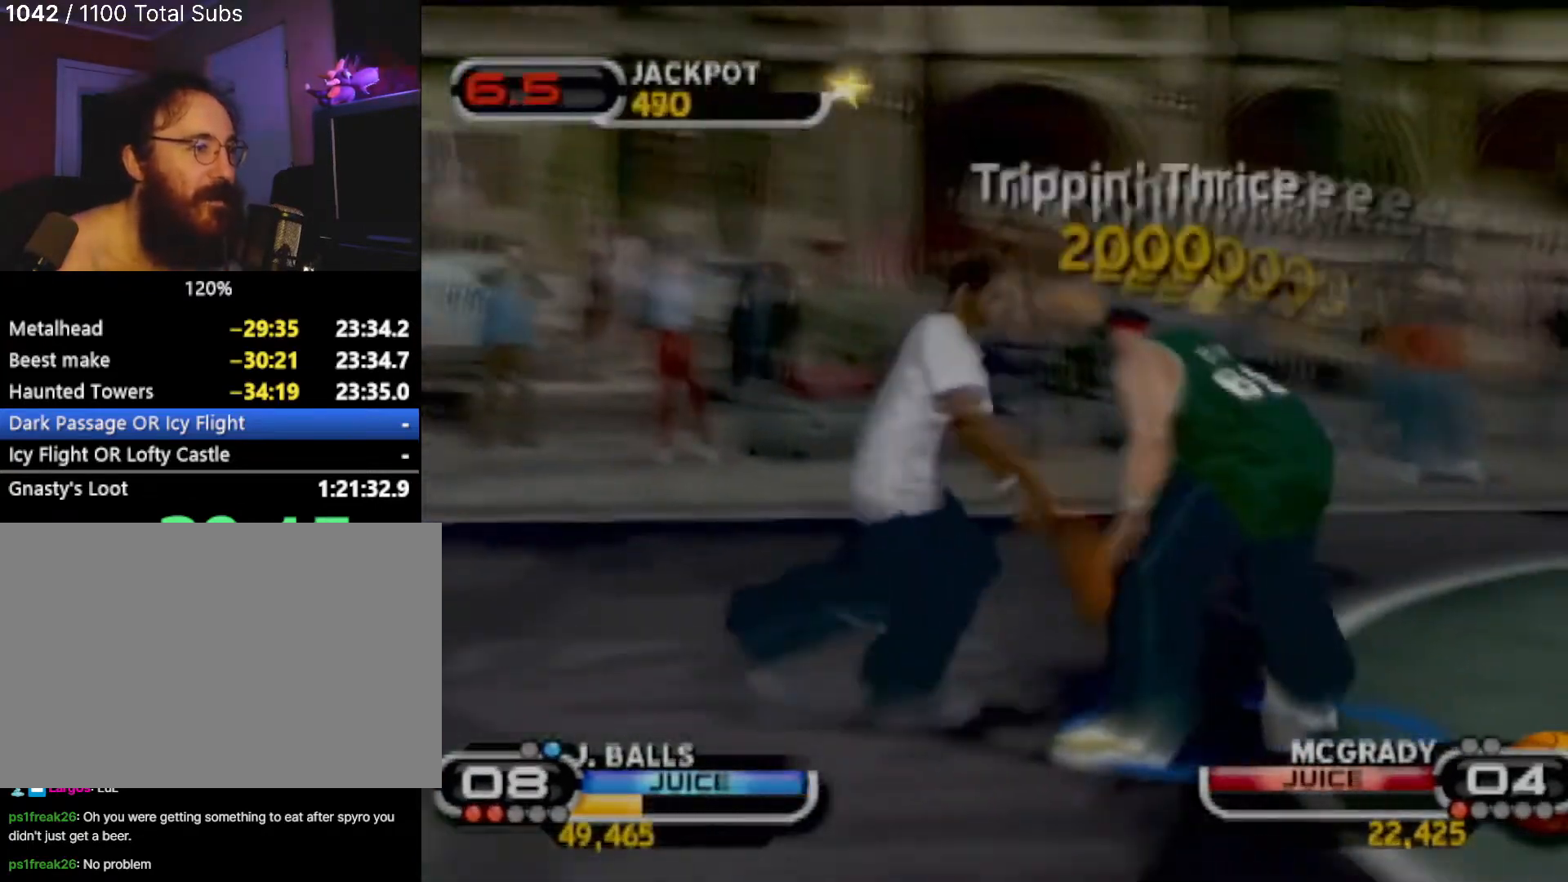
{"buttons": ["CIRCLE"], "left_stick": "down-right", "events": [[100, "CIRCLE", "down"], [100, "left_stick", "left"], [167, "left_stick", "up"], [200, "CIRCLE", "up"], [267, "left_stick", "up-right"], [467, "CIRCLE", "down"], [500, "left_stick", "down-right"]]}
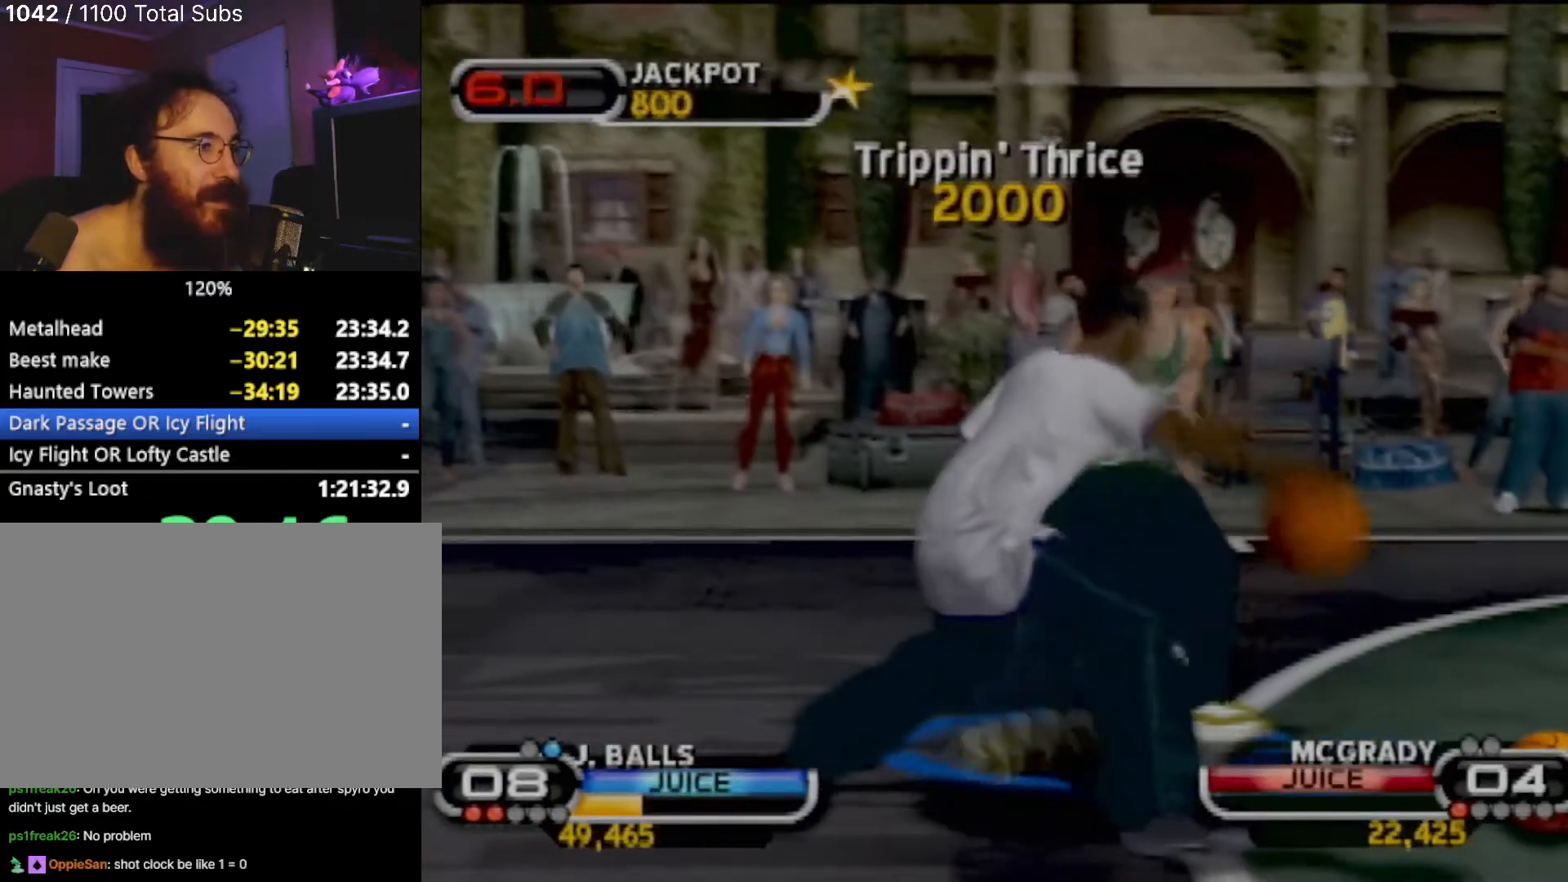
{"buttons": ["CROSS"], "left_stick": "right", "events": [[34, "CIRCLE", "up"], [134, "CIRCLE", "down"], [234, "CIRCLE", "up"], [334, "CIRCLE", "down"], [434, "CIRCLE", "up"], [468, "CROSS", "down"], [501, "left_stick", "right"]]}
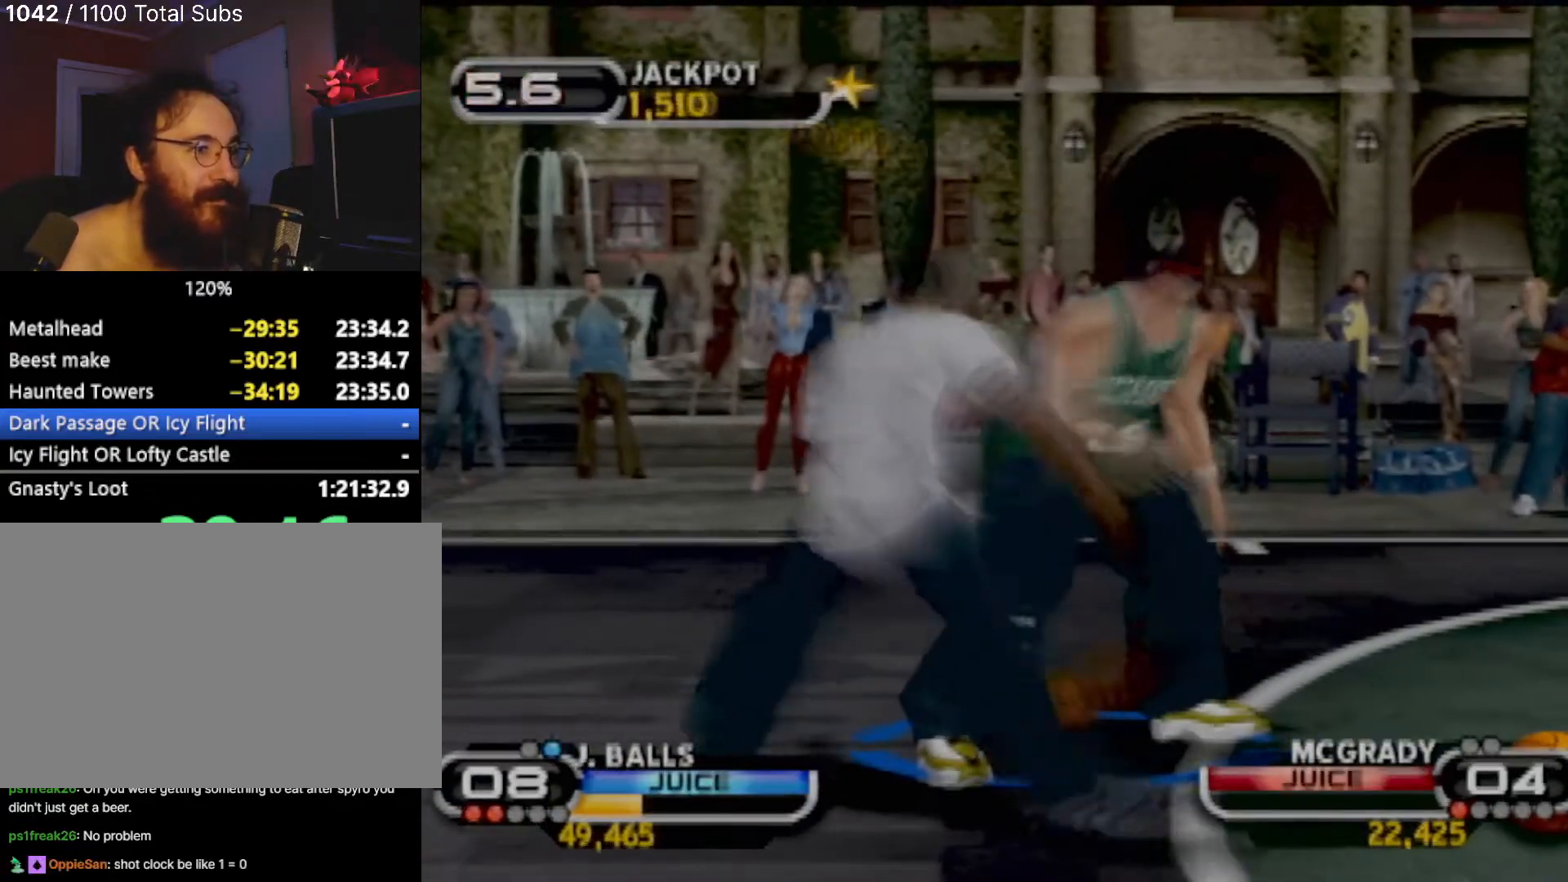
{"buttons": ["CROSS"], "left_stick": "right", "events": [[133, "CROSS", "up"], [400, "CROSS", "down"]]}
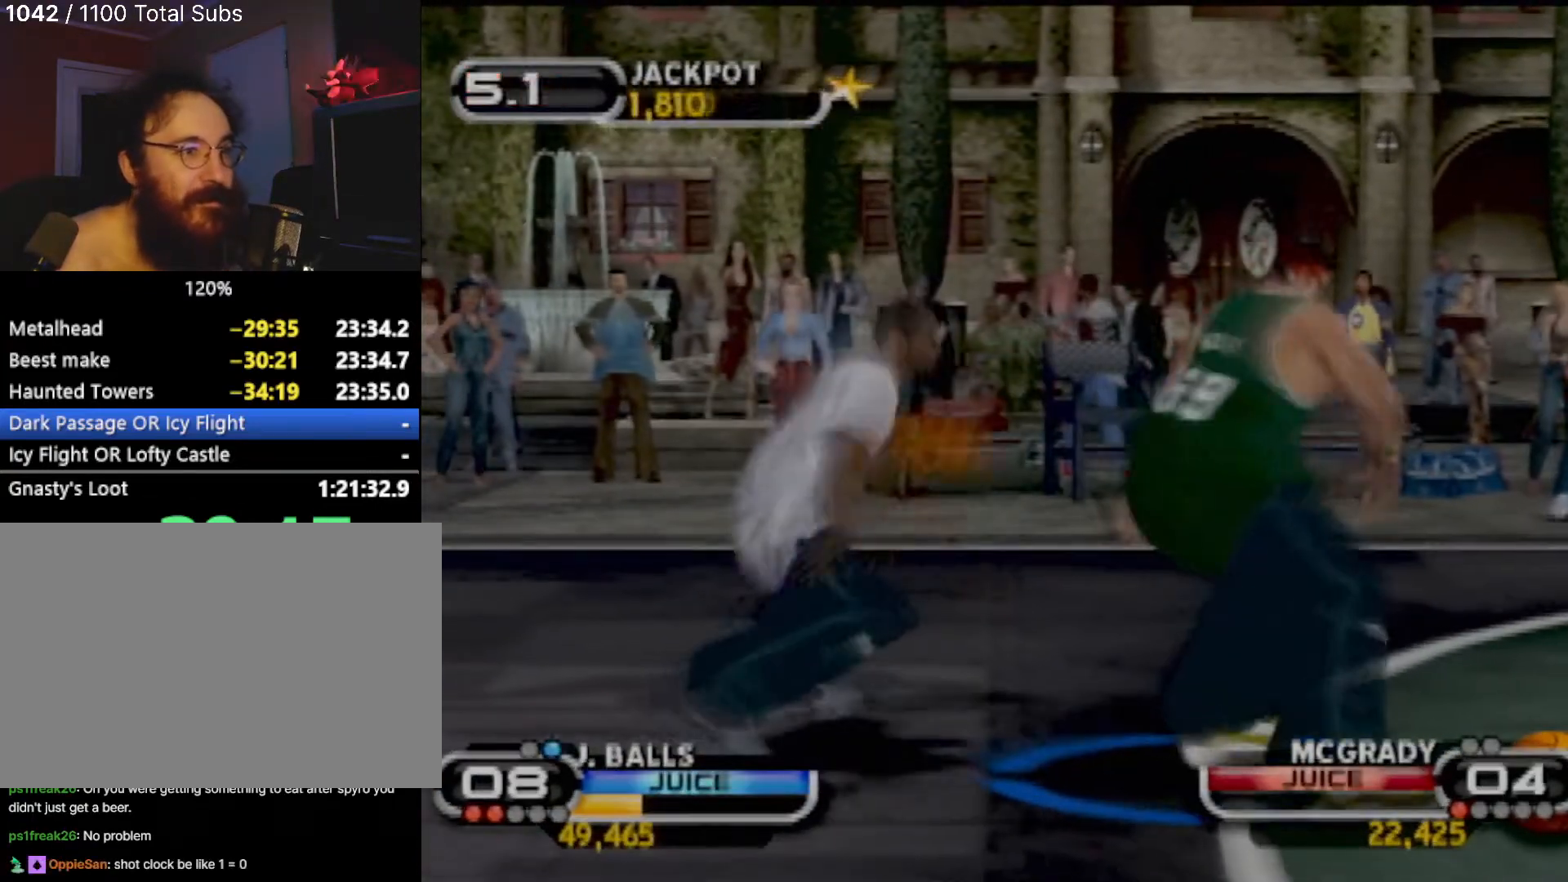
{"buttons": ["R2"], "left_stick": "right", "events": [[66, "CROSS", "up"], [166, "R2", "down"]]}
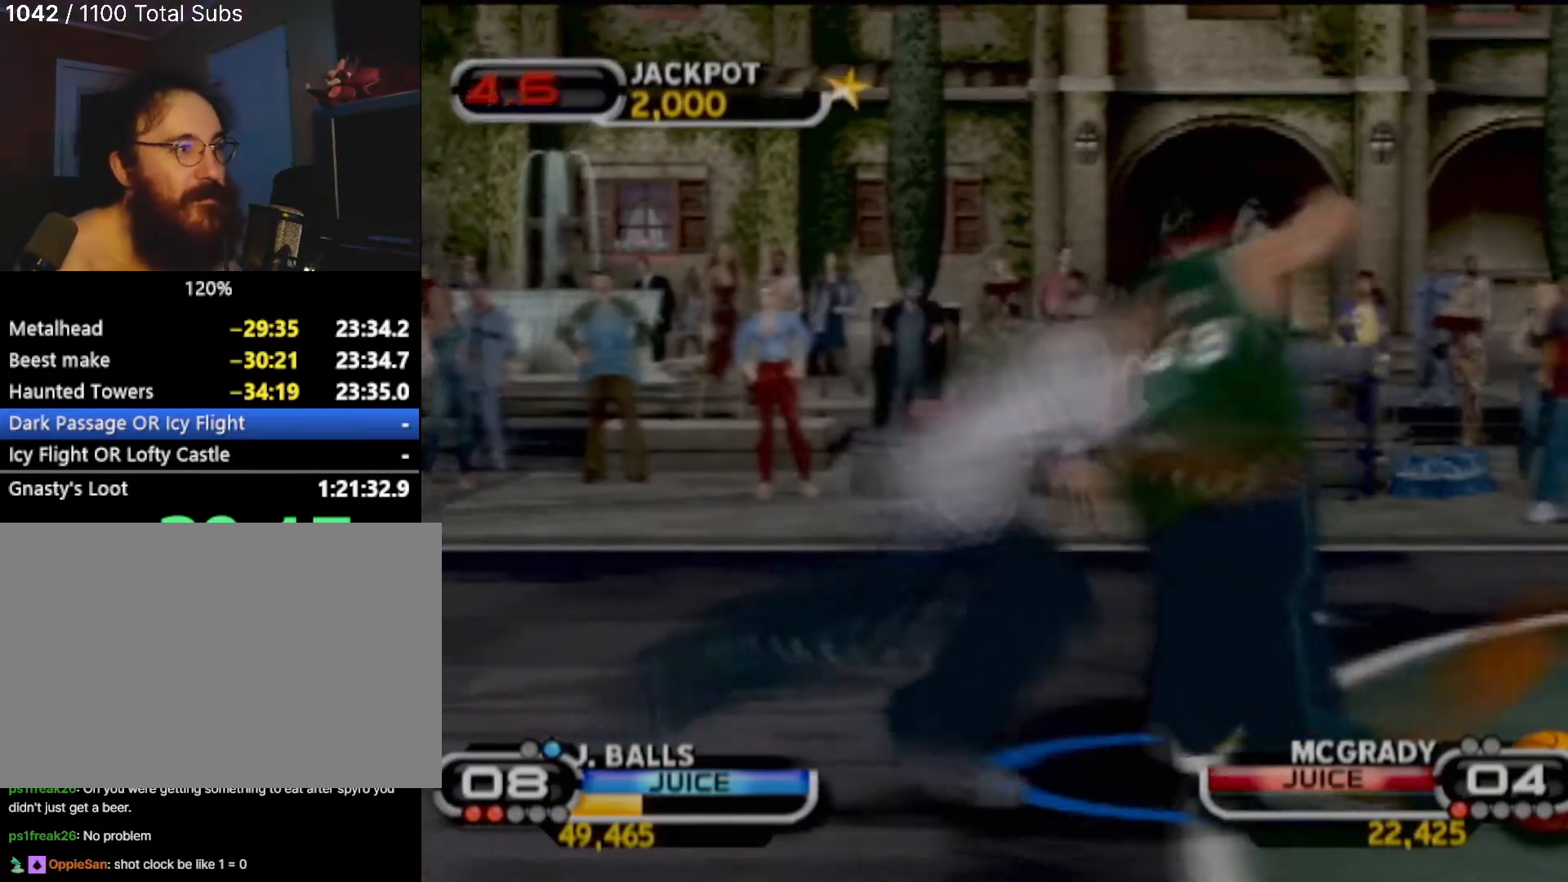
{"buttons": ["R2"], "left_stick": "right", "events": []}
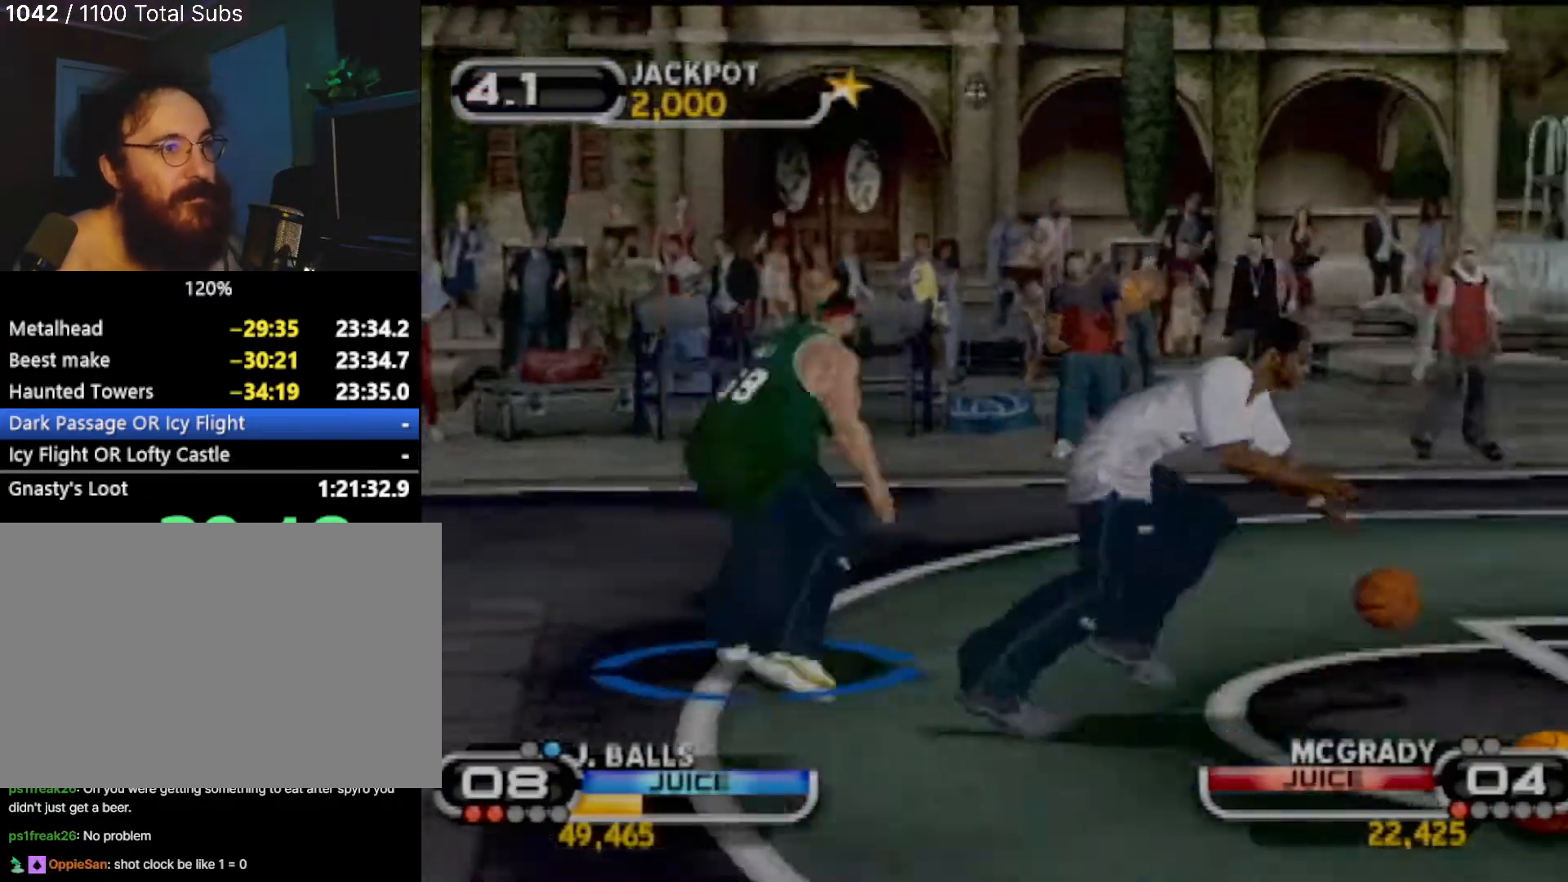
{"buttons": ["TRIANGLE"], "left_stick": "center", "events": [[167, "TRIANGLE", "down"], [201, "R2", "up"], [234, "left_stick", "center"], [267, "TRIANGLE", "up"], [334, "TRIANGLE", "down"]]}
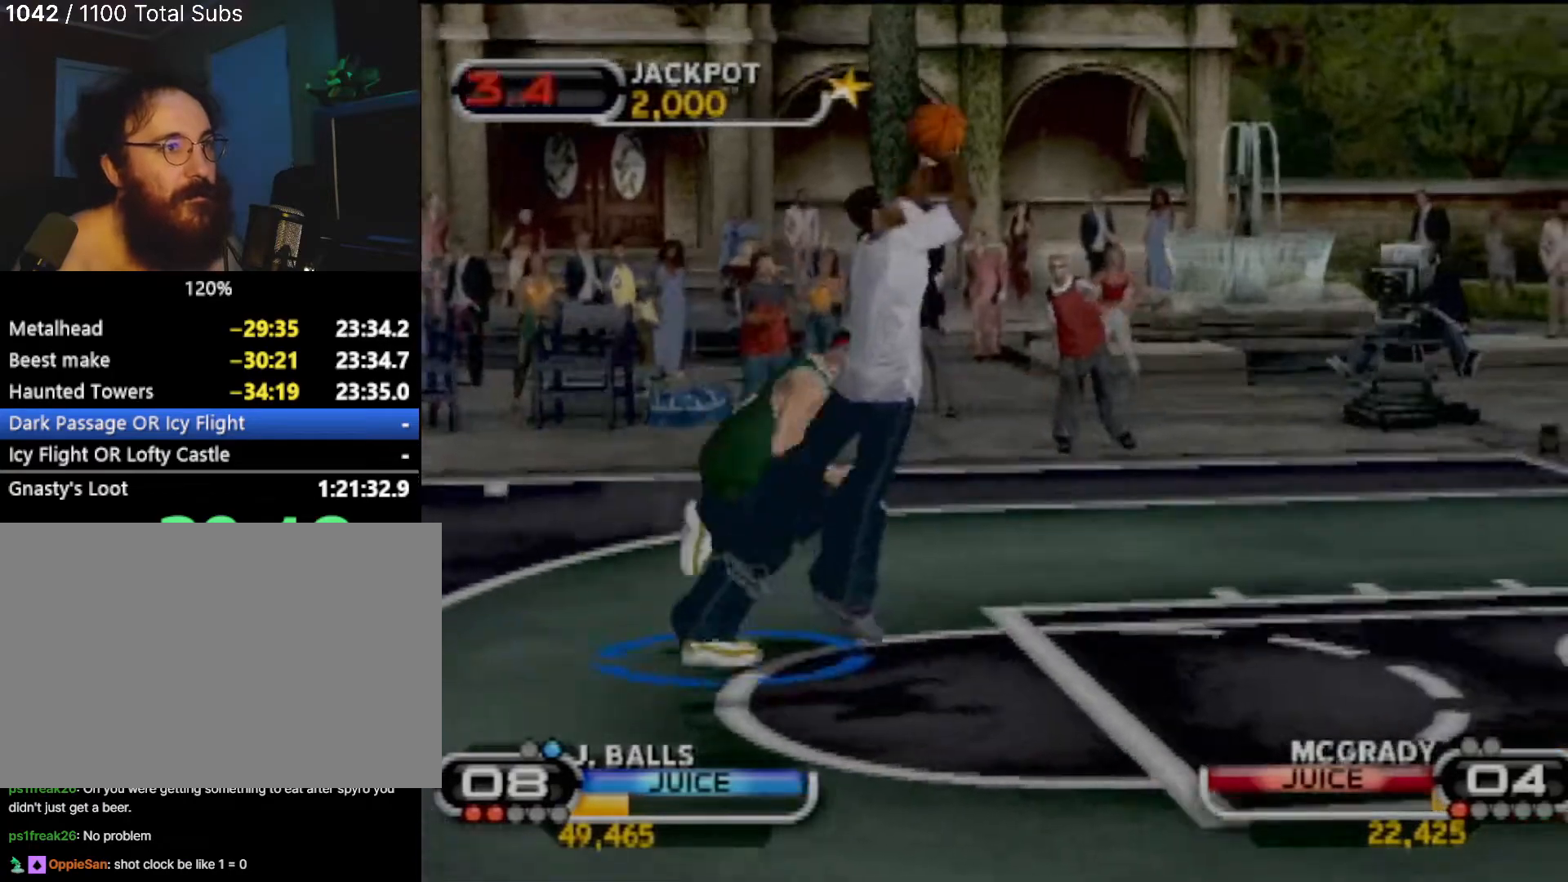
{"buttons": ["R2"], "left_stick": "down-left", "events": [[33, "TRIANGLE", "up"], [467, "left_stick", "down-left"], [501, "R2", "down"]]}
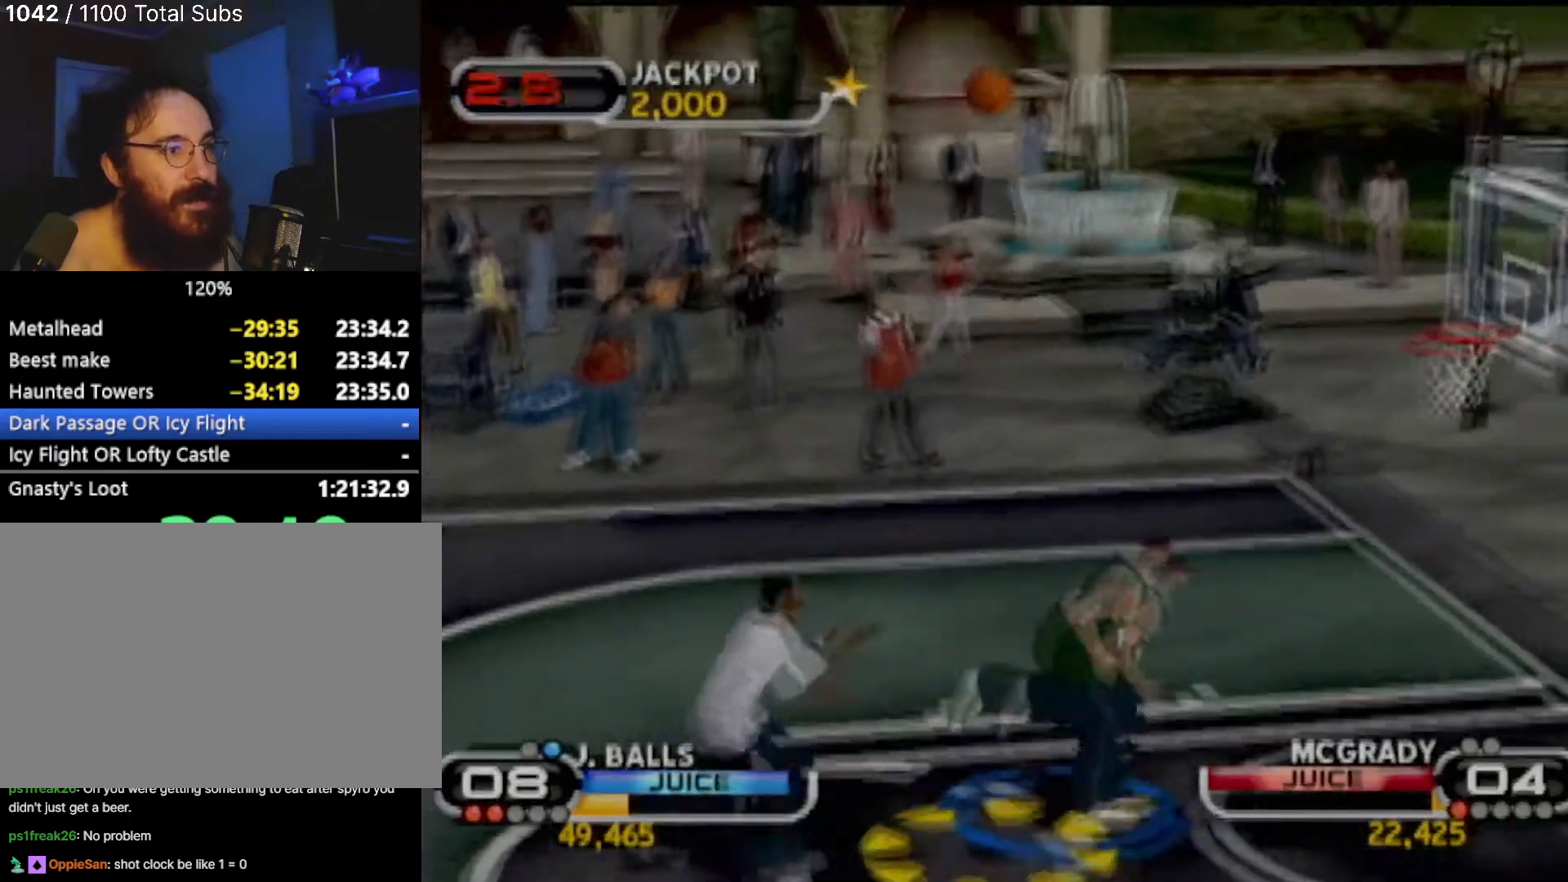
{"buttons": ["R2"], "left_stick": "down-left", "events": []}
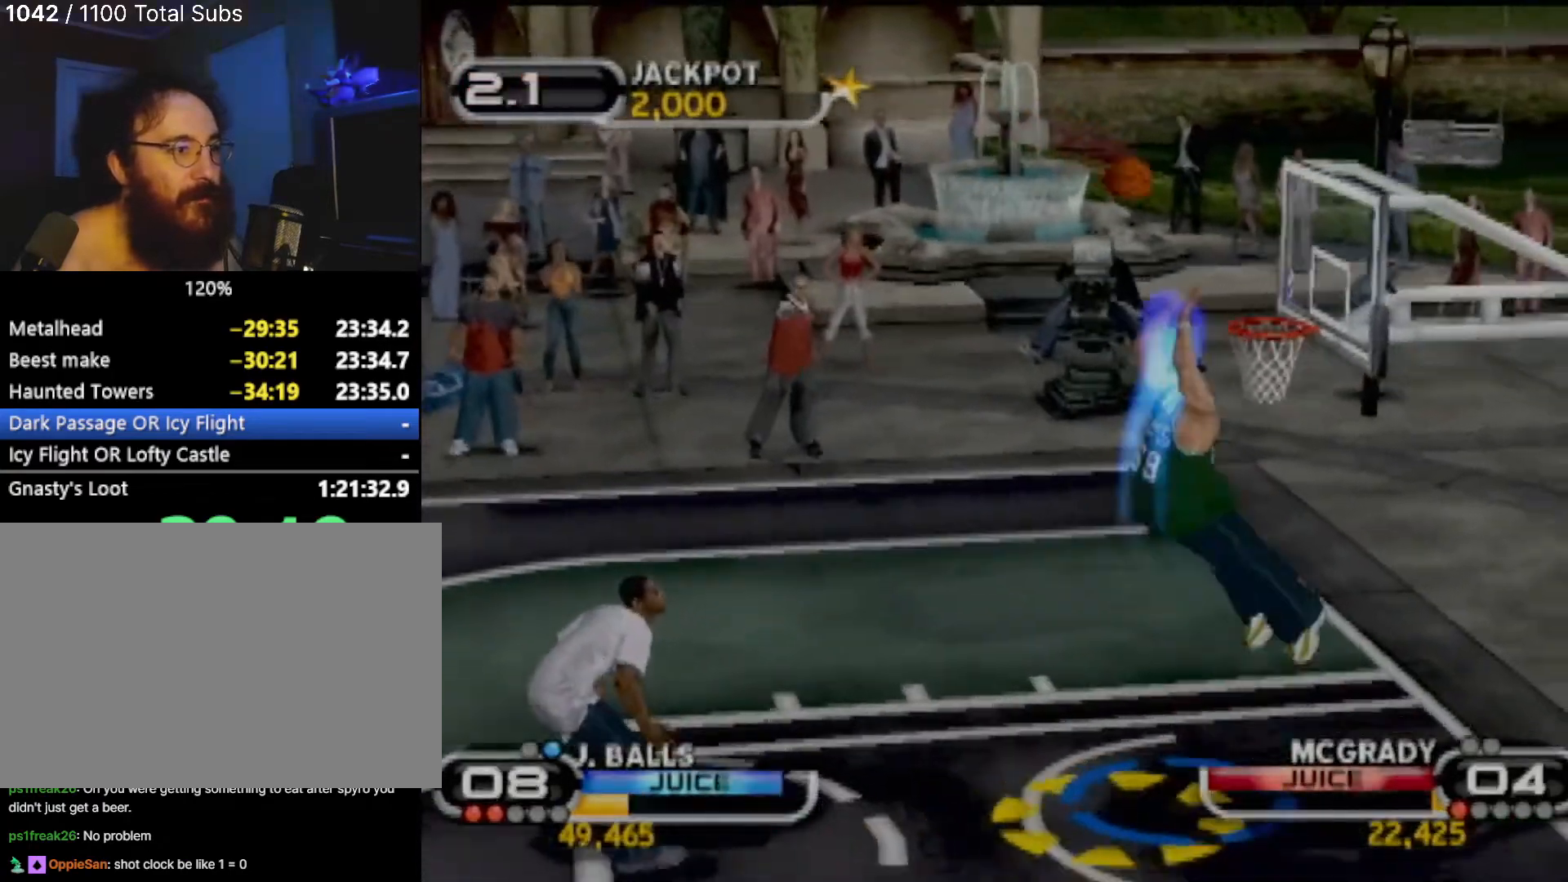
{"buttons": [], "left_stick": "down-left", "events": [[234, "R2", "up"], [334, "CIRCLE", "down"], [434, "CIRCLE", "up"]]}
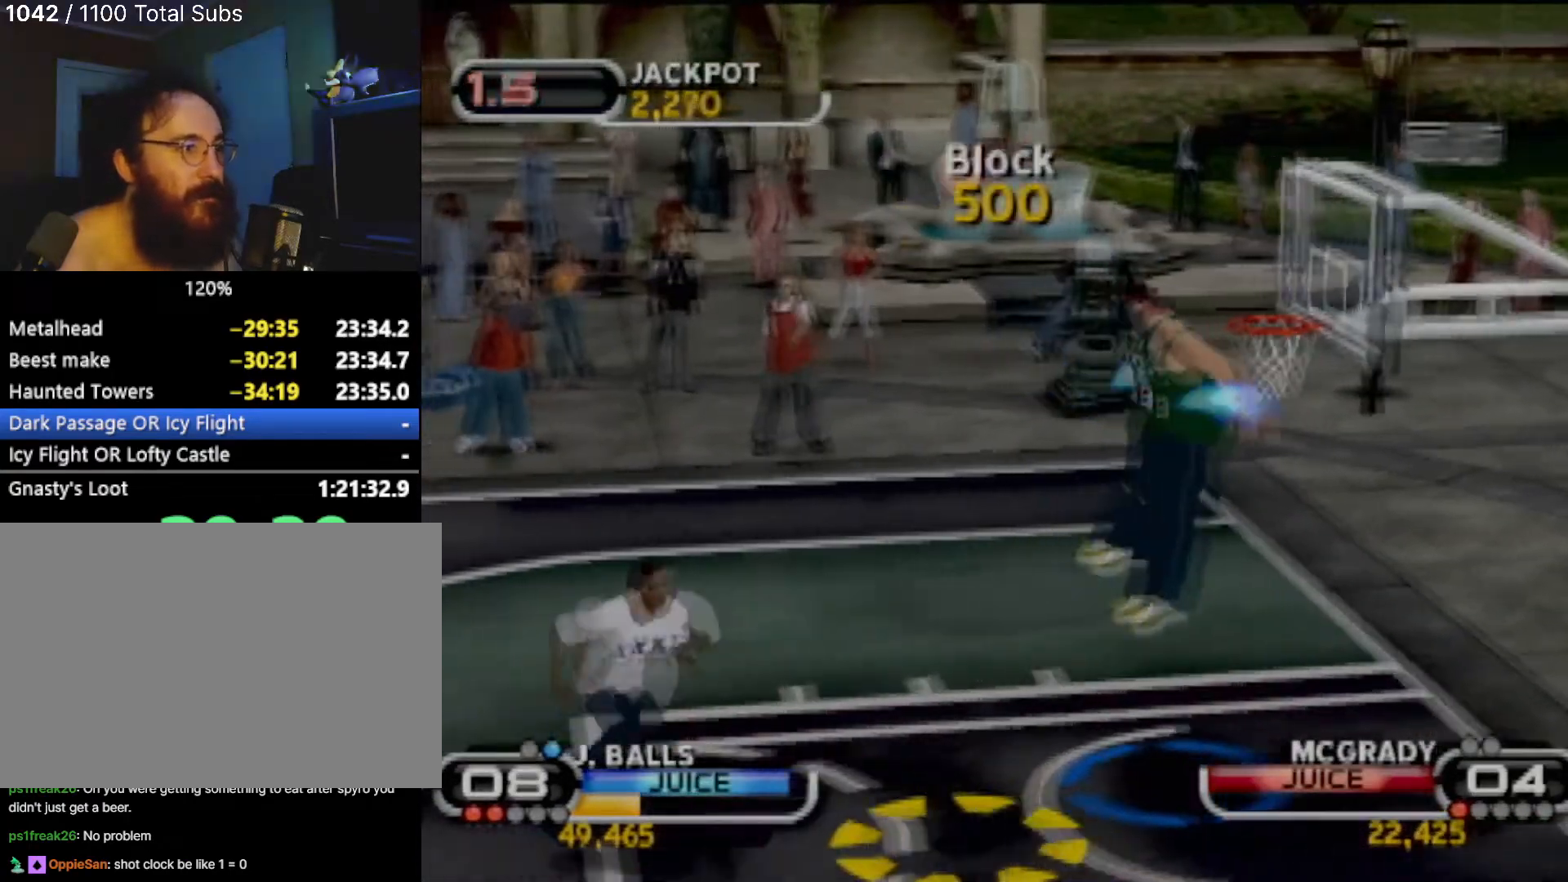
{"buttons": [], "left_stick": "left", "events": [[67, "left_stick", "right"], [134, "left_stick", "up-right"], [167, "R2", "down"], [368, "R2", "up"], [468, "left_stick", "left"]]}